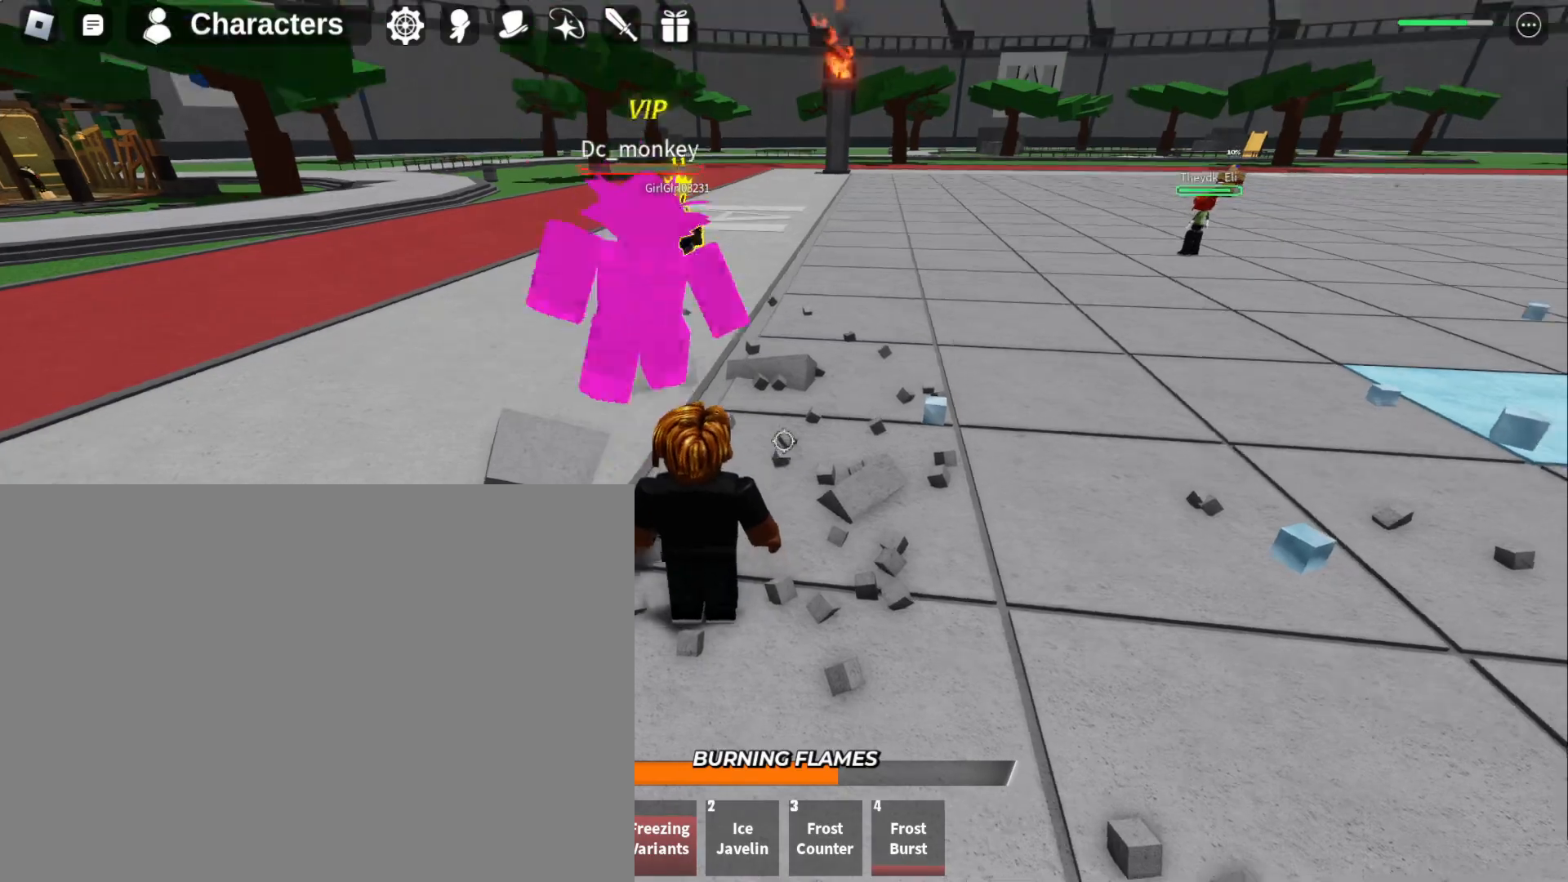
Gameplay with keyboard and mouse; each line is a JSON object with the keys and mouse buttons held at the frame after it. "events" lists presses ("down") and releases ("up") of "1", "2", "3", "4", "a", "d", "f", "q", "s", "w" and "mouse_left" between this image and that frame as [ms after this image, input, new state], when the widget could be followed in between. "mouse_left" = the "left" button of the "mouse" list. No other keys are recorded. Mouse movement is not recorded.
{"keys": ["f", "s"], "mouse": [], "events": []}
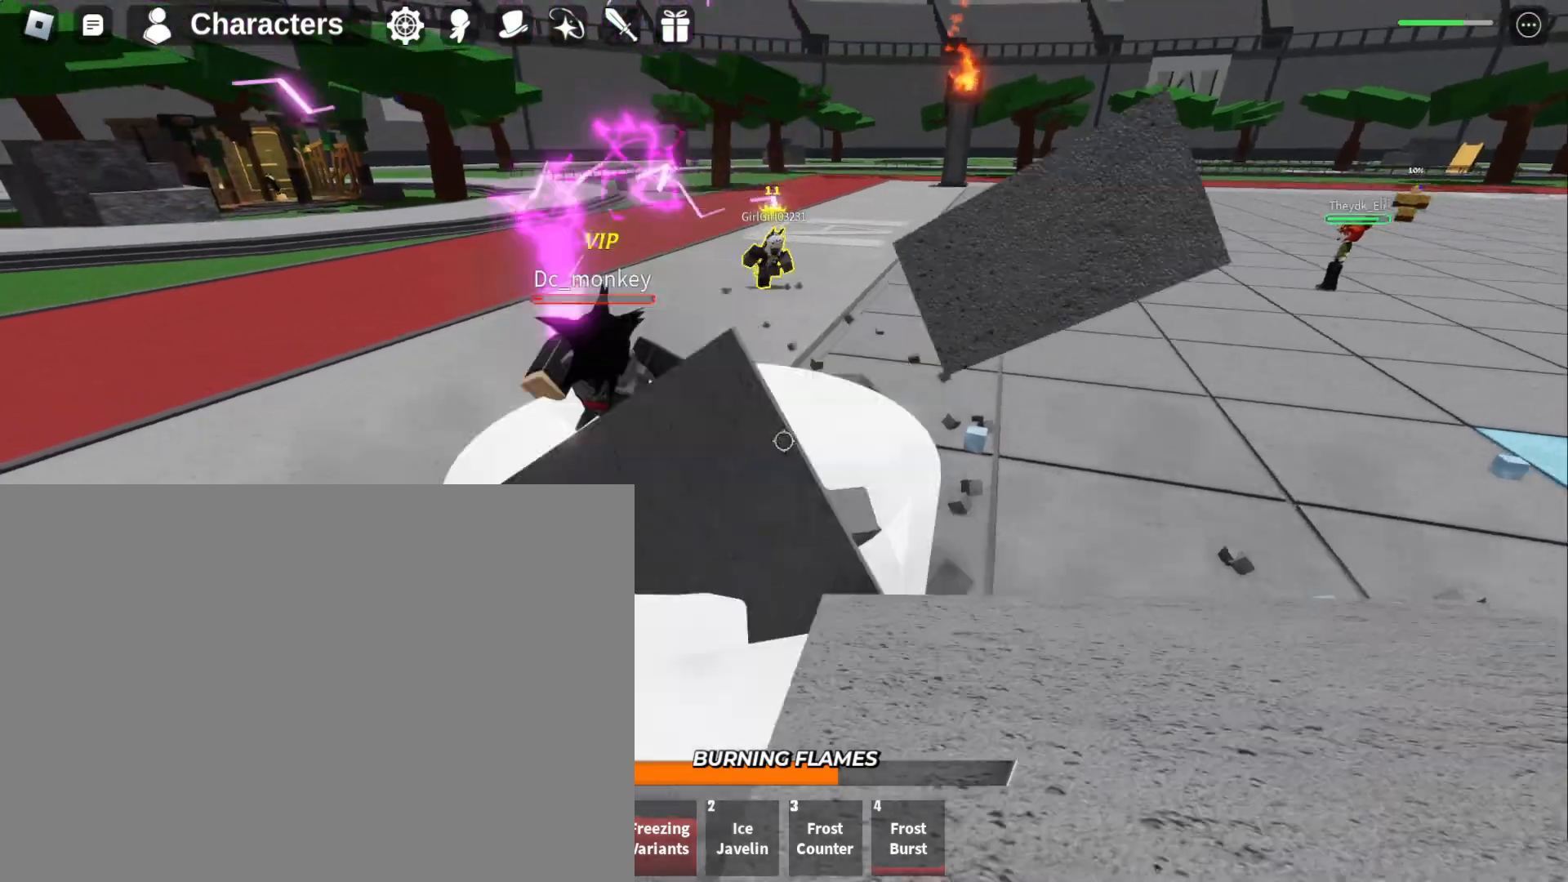
{"keys": ["f", "s"], "mouse": [], "events": []}
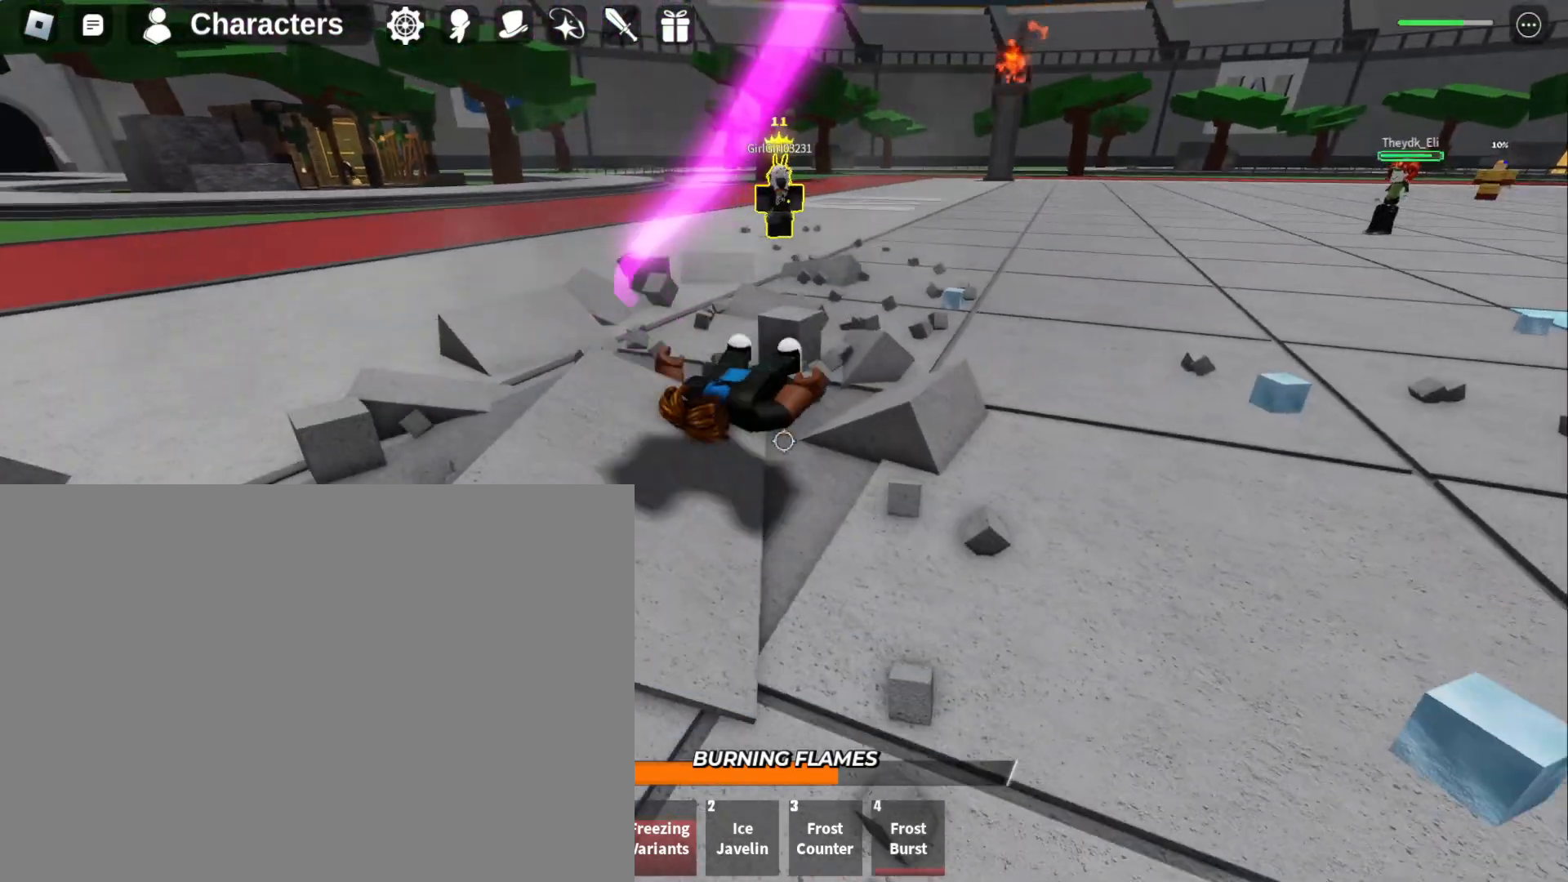
{"keys": ["f", "s"], "mouse": [], "events": []}
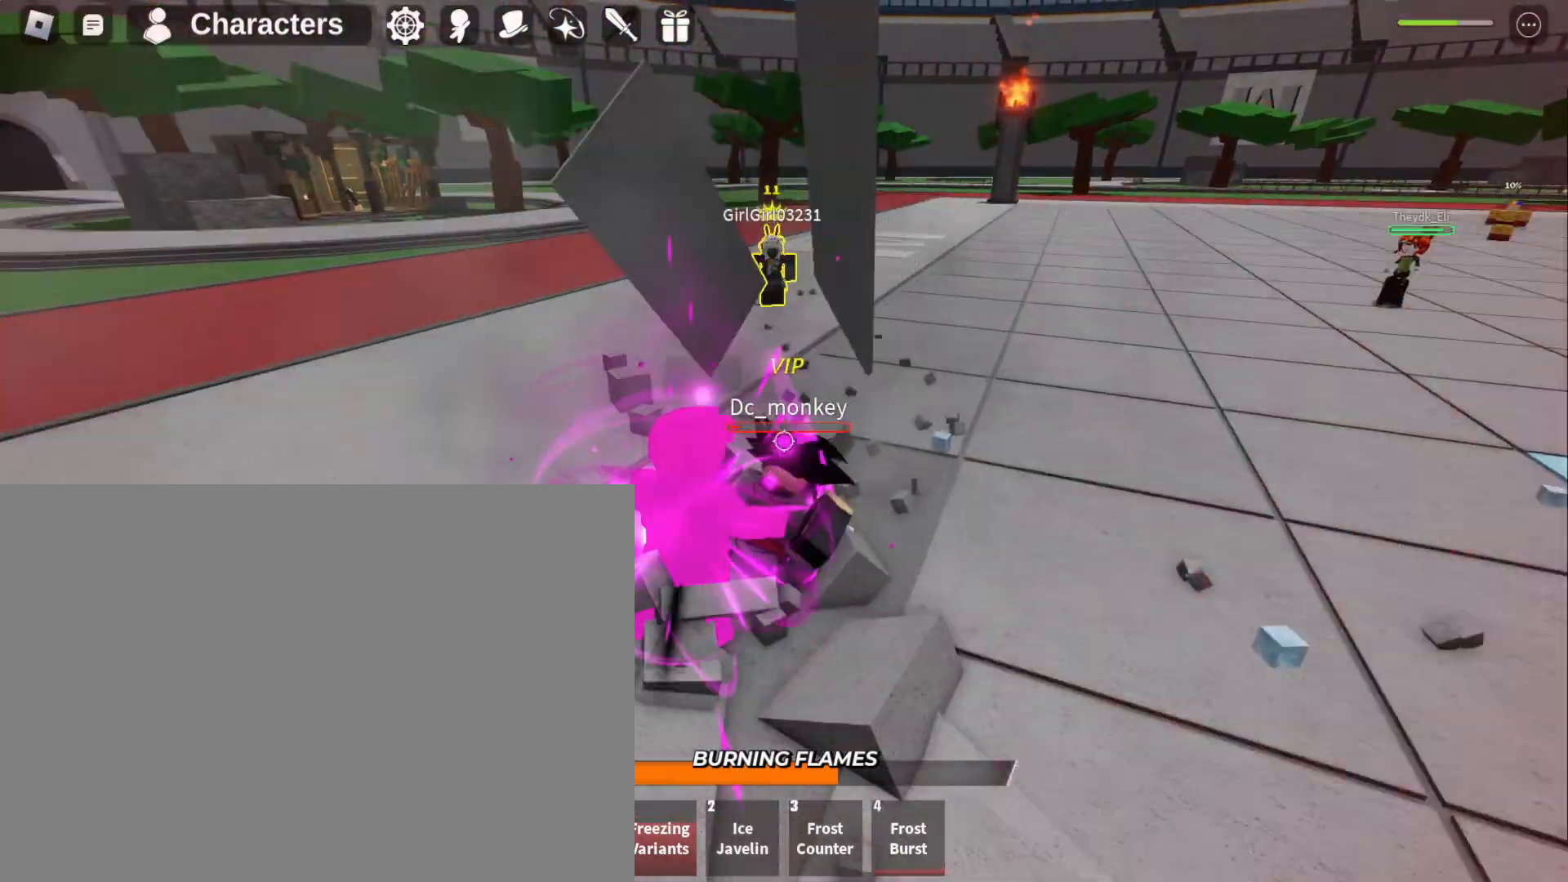
{"keys": ["f", "s"], "mouse": [], "events": []}
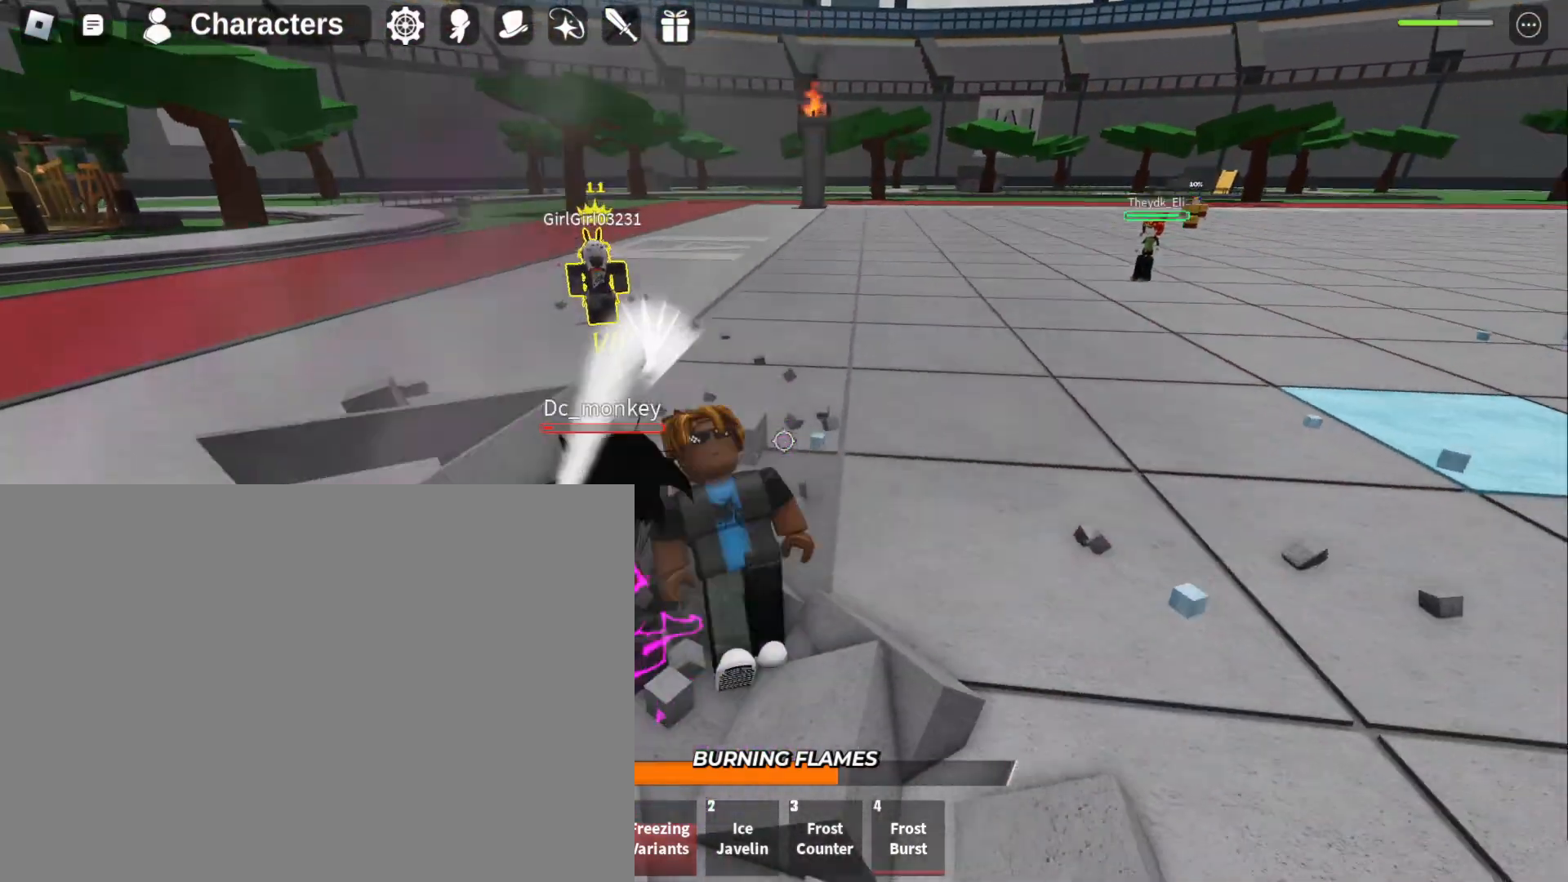
{"keys": ["f", "s"], "mouse": [], "events": []}
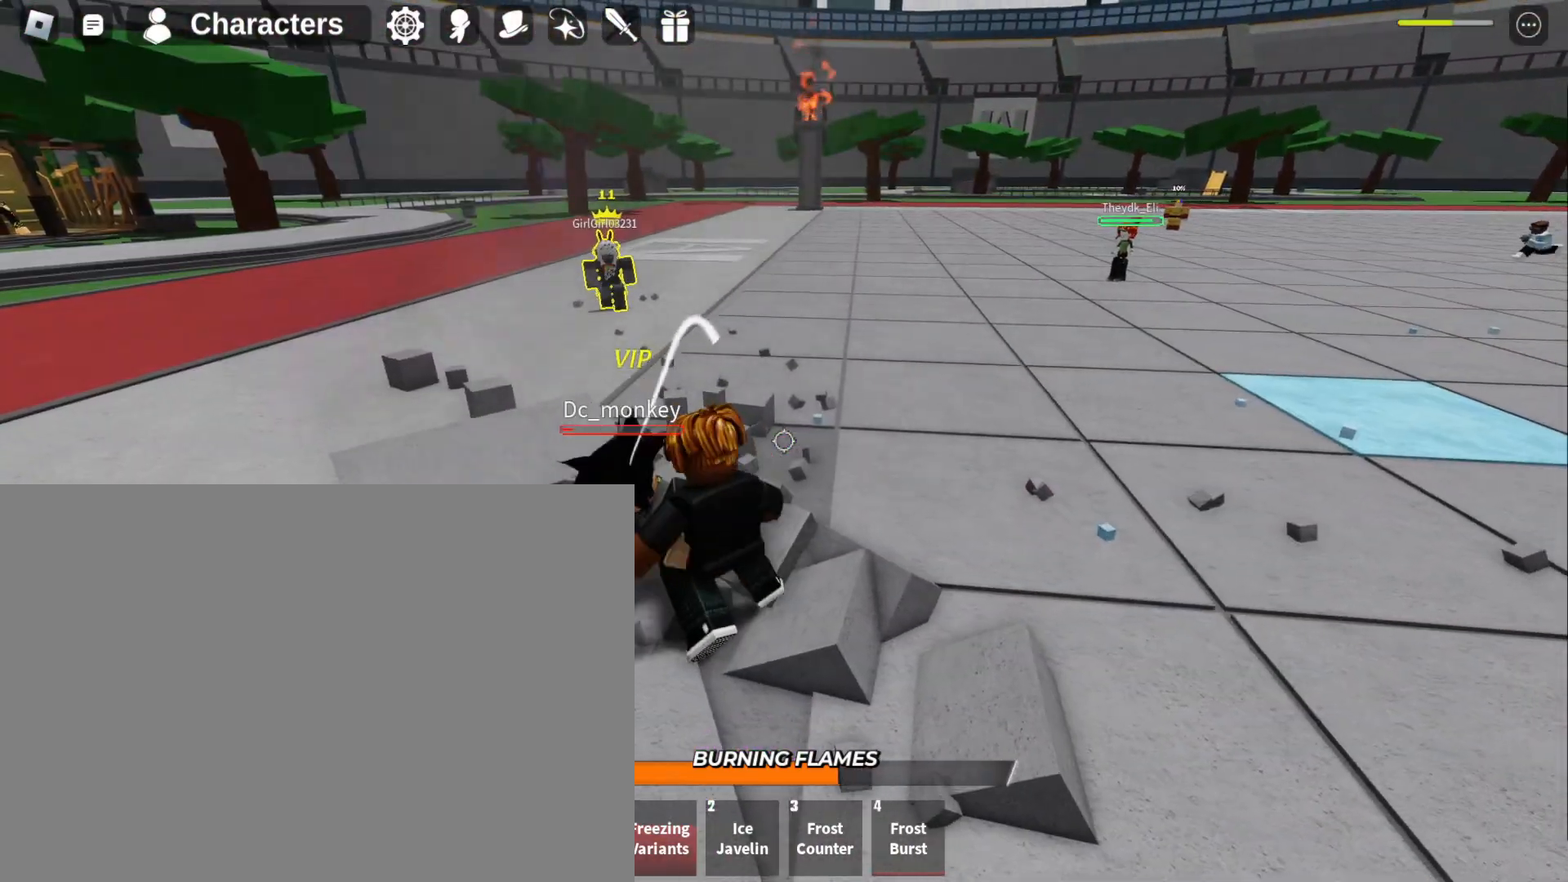
{"keys": ["f", "s"], "mouse": [], "events": []}
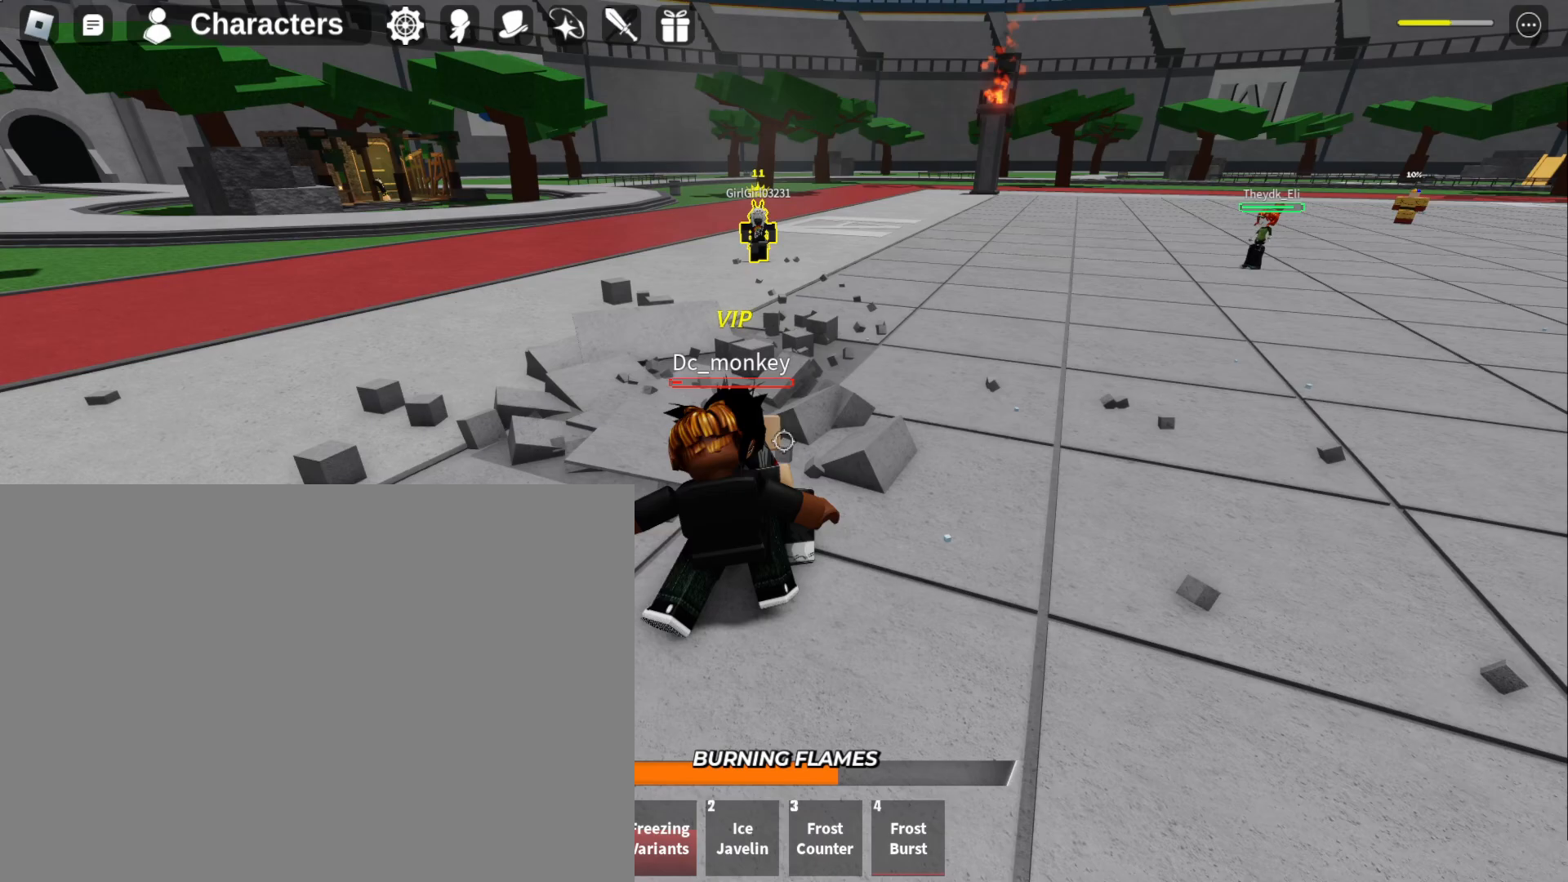
{"keys": ["f", "s"], "mouse": [], "events": []}
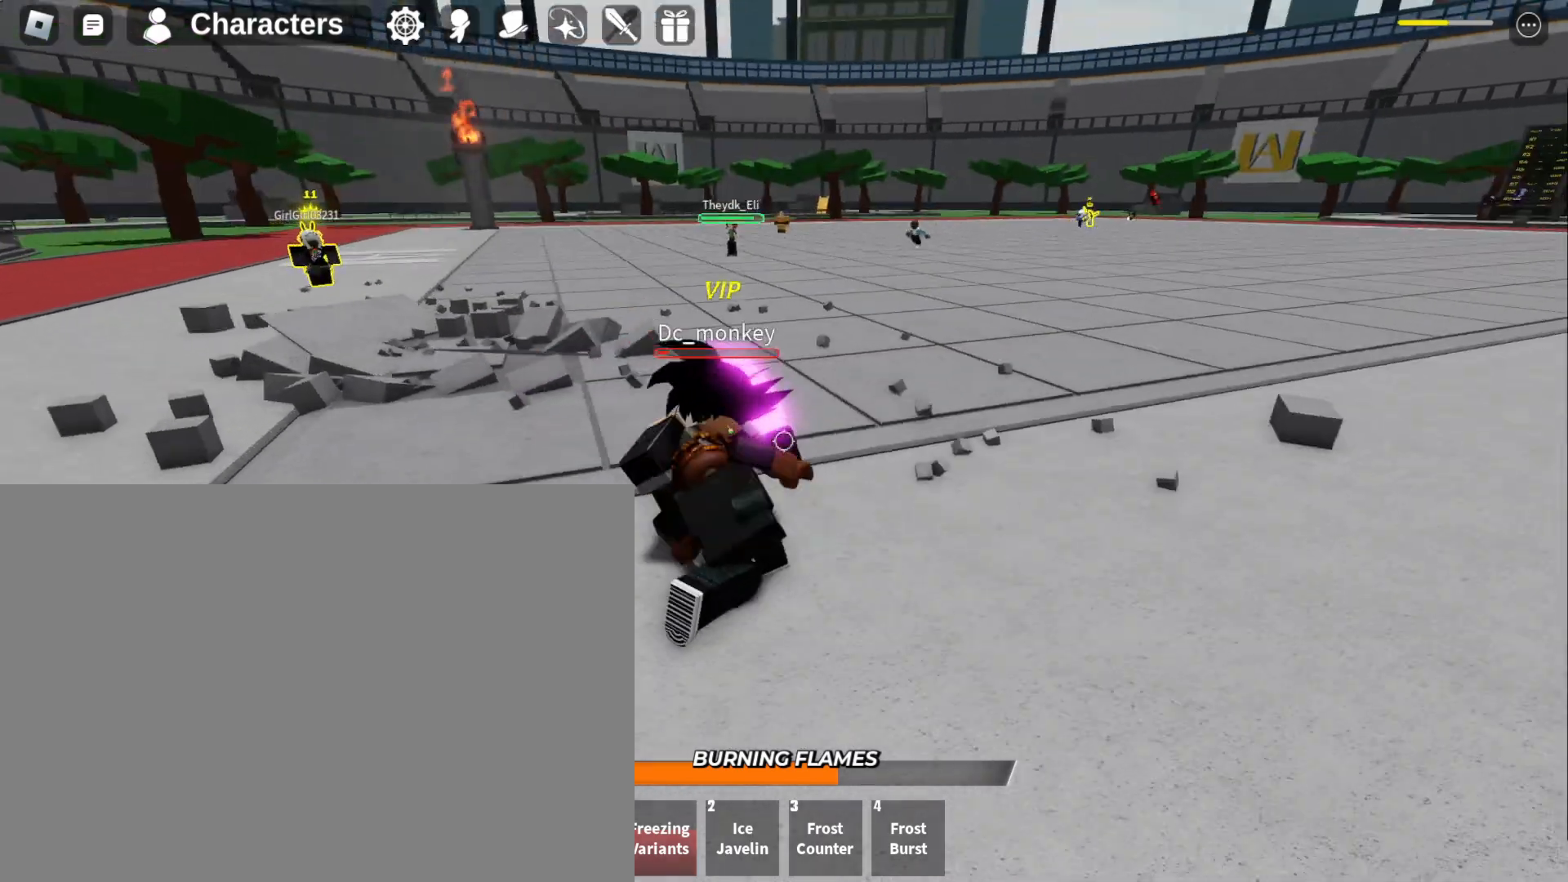
{"keys": ["f", "s"], "mouse": [], "events": []}
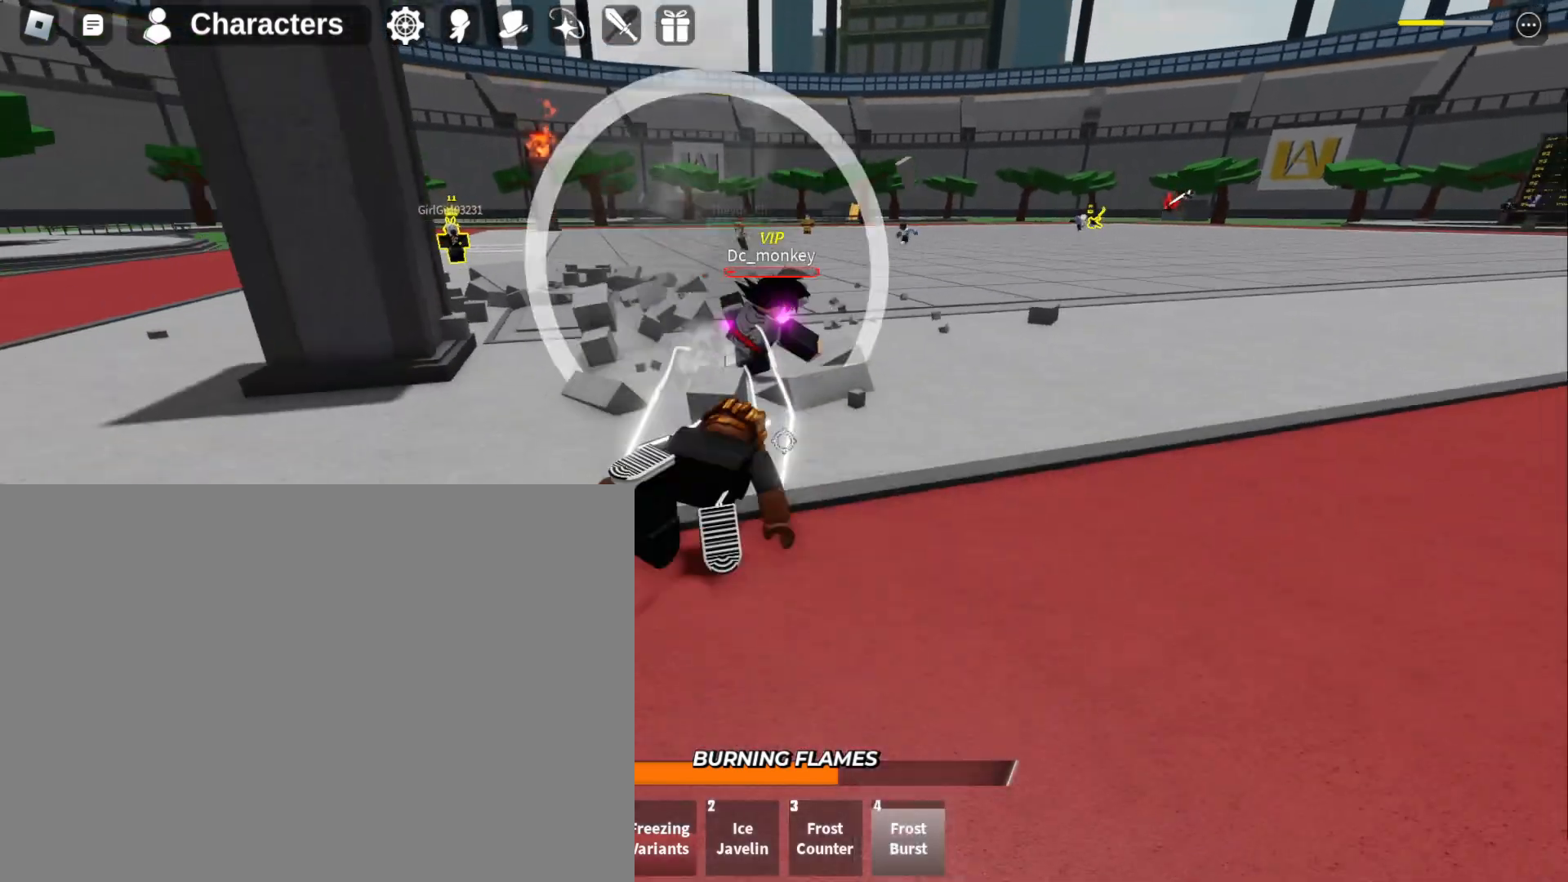
{"keys": ["f", "s"], "mouse": [], "events": [[233, "f", "up"], [300, "s", "up"], [367, "s", "down"], [433, "f", "down"]]}
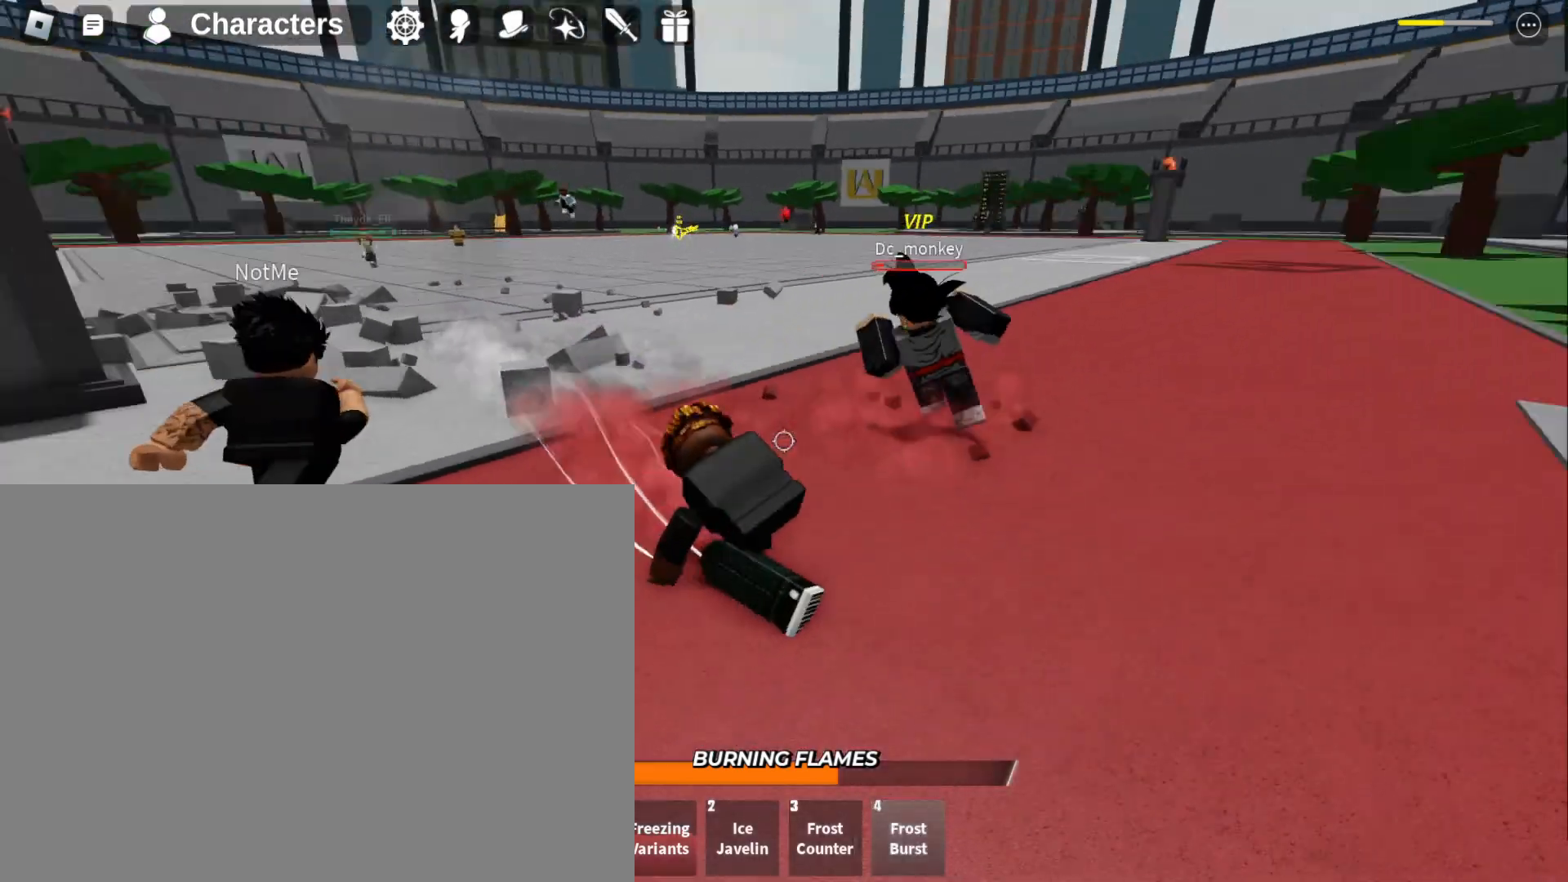
{"keys": ["w"], "mouse": [], "events": [[133, "f", "up"], [133, "s", "up"], [267, "w", "down"], [400, "4", "down"], [500, "4", "up"]]}
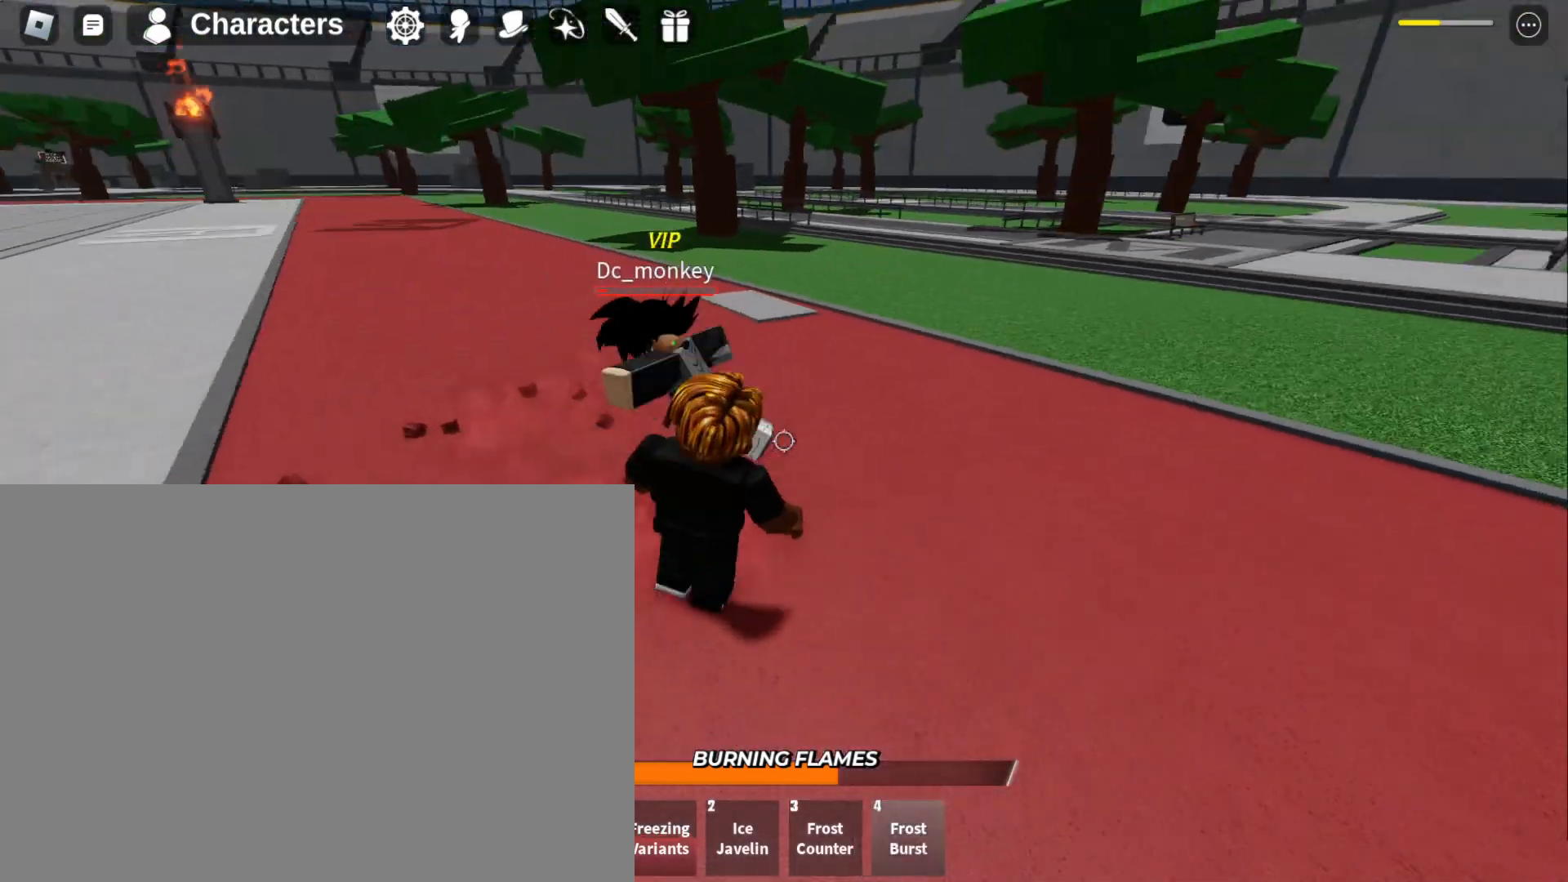
{"keys": ["w"], "mouse": [], "events": [[33, "3", "down"], [233, "3", "up"]]}
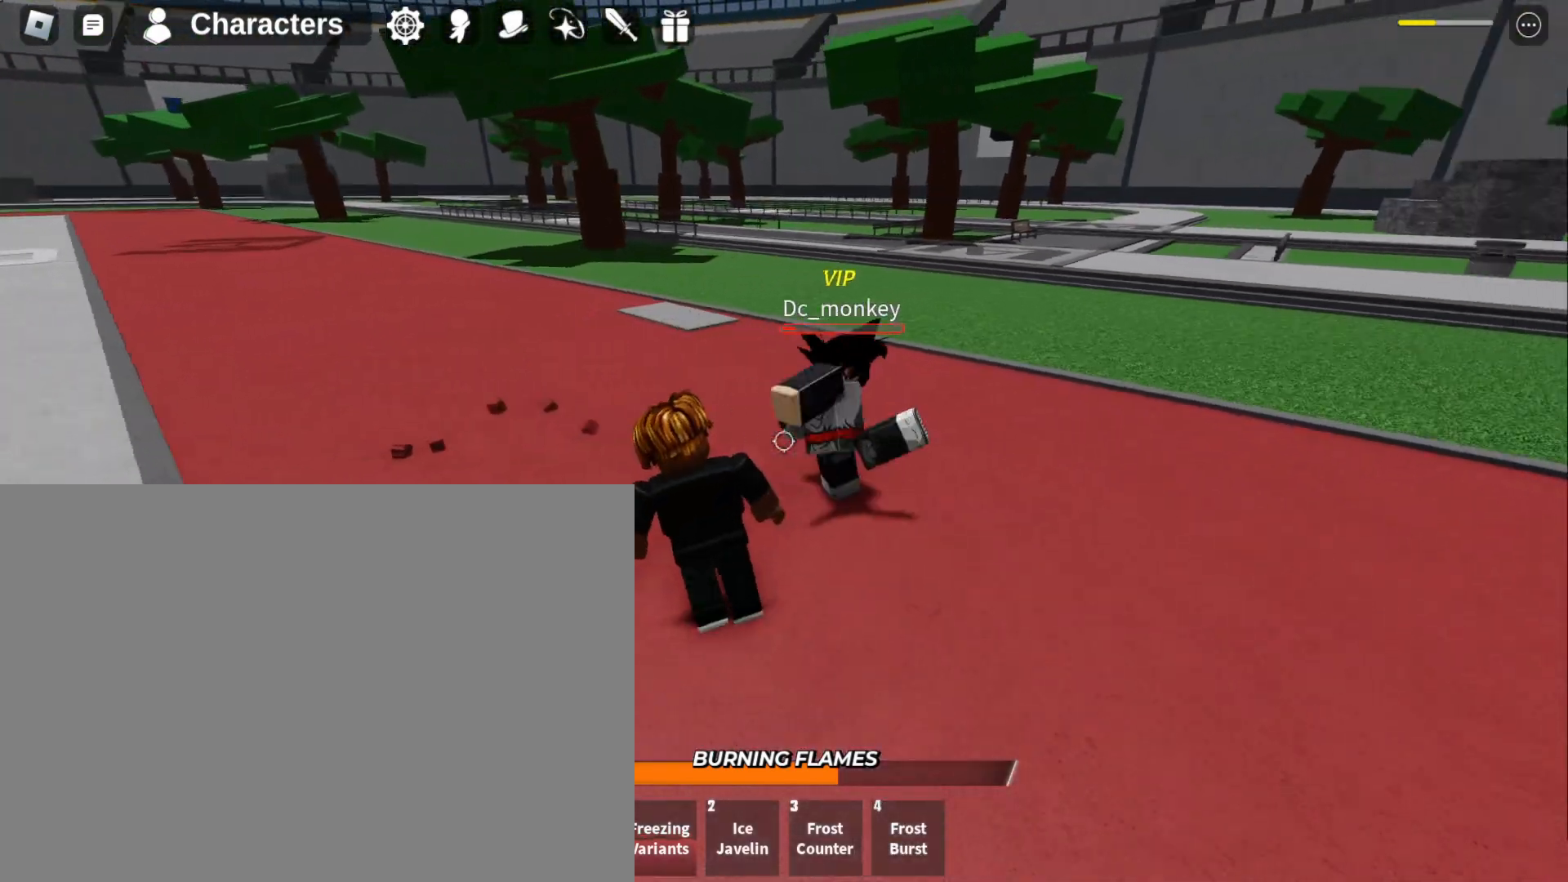
{"keys": ["w"], "mouse": [], "events": [[133, "3", "down"], [233, "3", "up"], [300, "3", "down"], [433, "3", "up"]]}
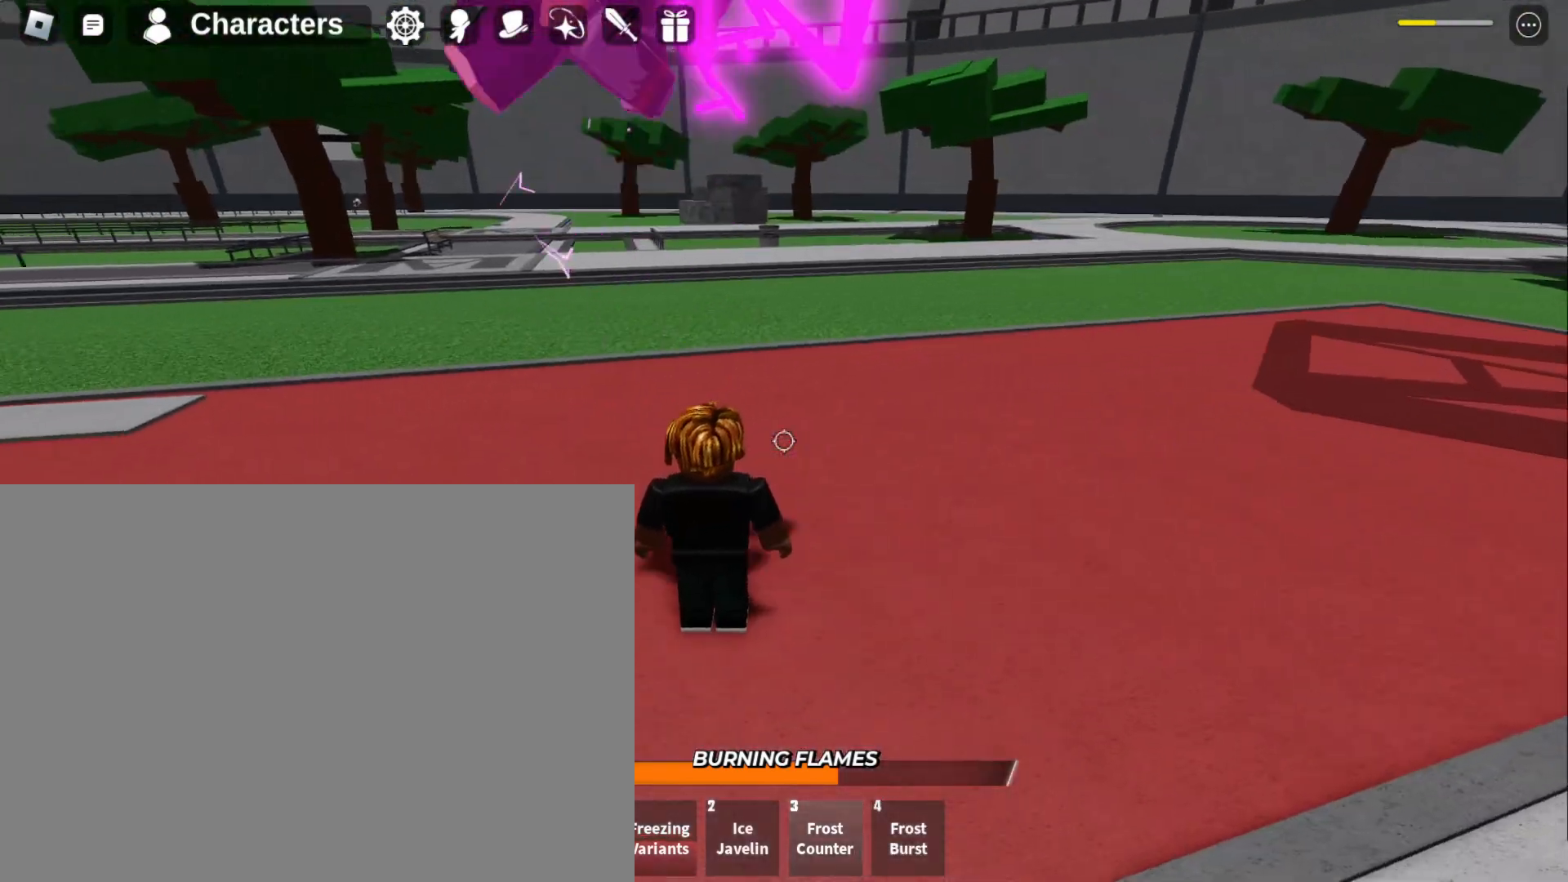
{"keys": ["a", "w"], "mouse": [], "events": [[400, "a", "down"]]}
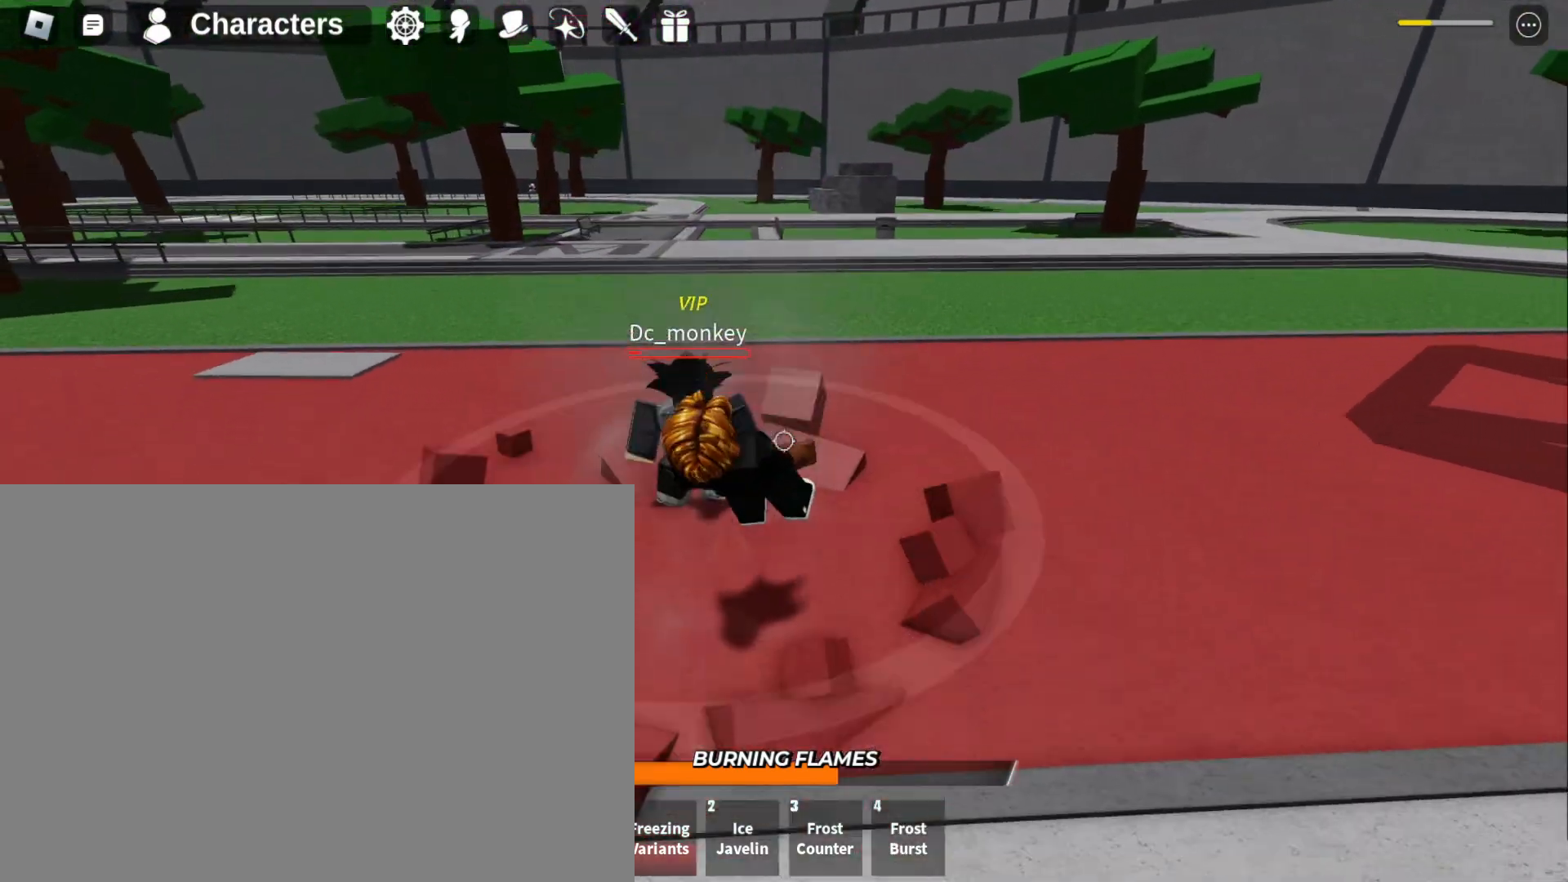
{"keys": ["a", "w"], "mouse": [], "events": [[33, "w", "up"], [133, "mouse_left", "down"], [200, "q", "down"], [267, "mouse_left", "up"], [267, "q", "up"], [333, "mouse_left", "down"], [333, "q", "down"], [400, "mouse_left", "up"], [400, "q", "up"], [467, "w", "down"]]}
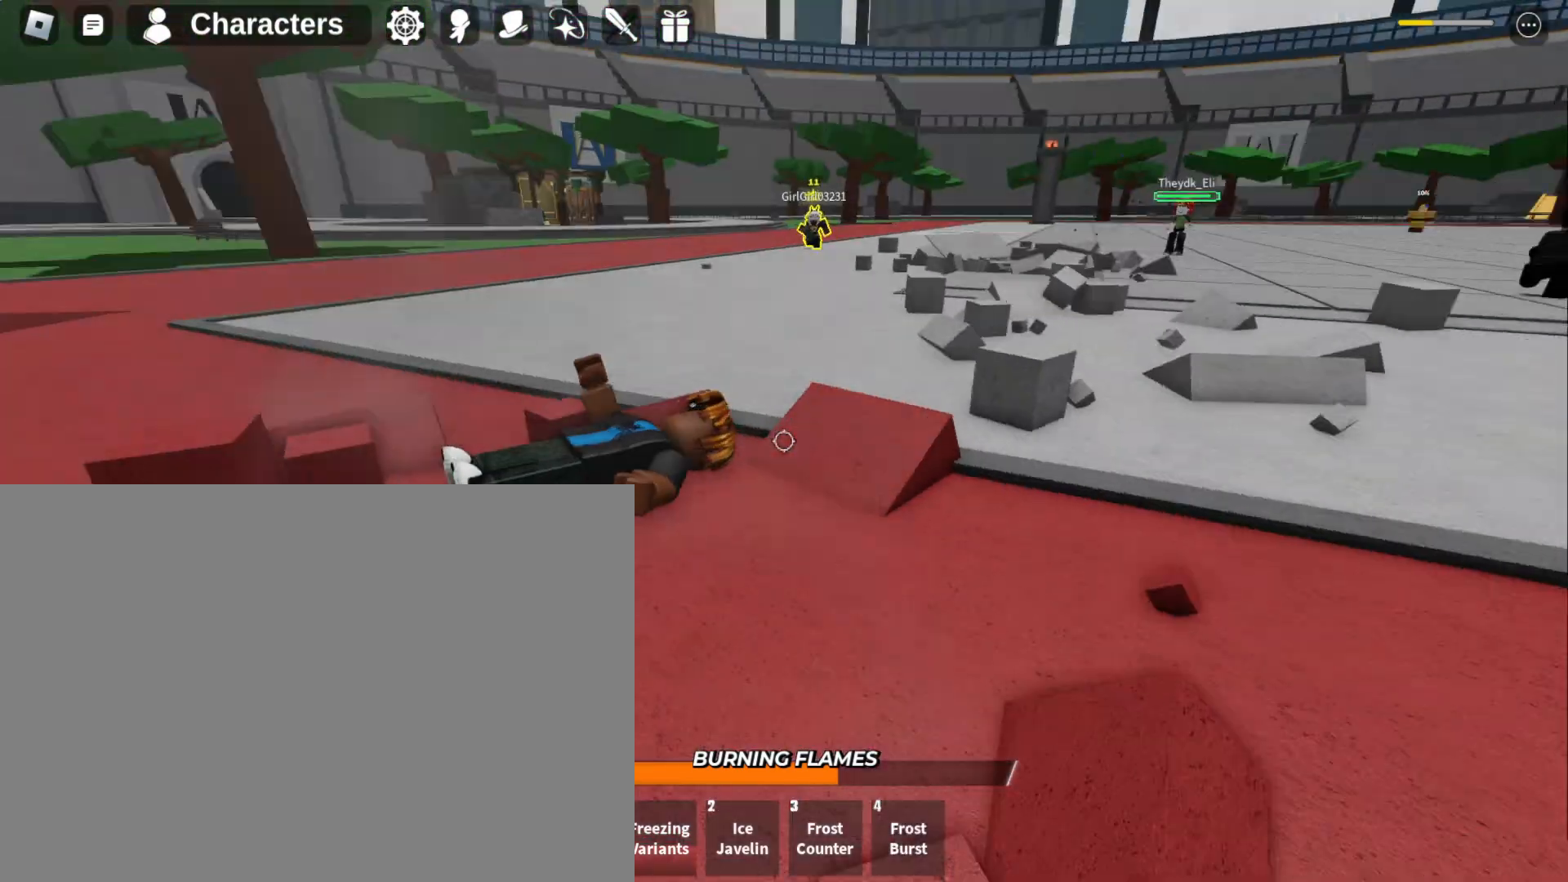
{"keys": ["f", "s"], "mouse": [], "events": [[300, "a", "up"], [300, "f", "down"], [300, "w", "up"], [333, "s", "down"]]}
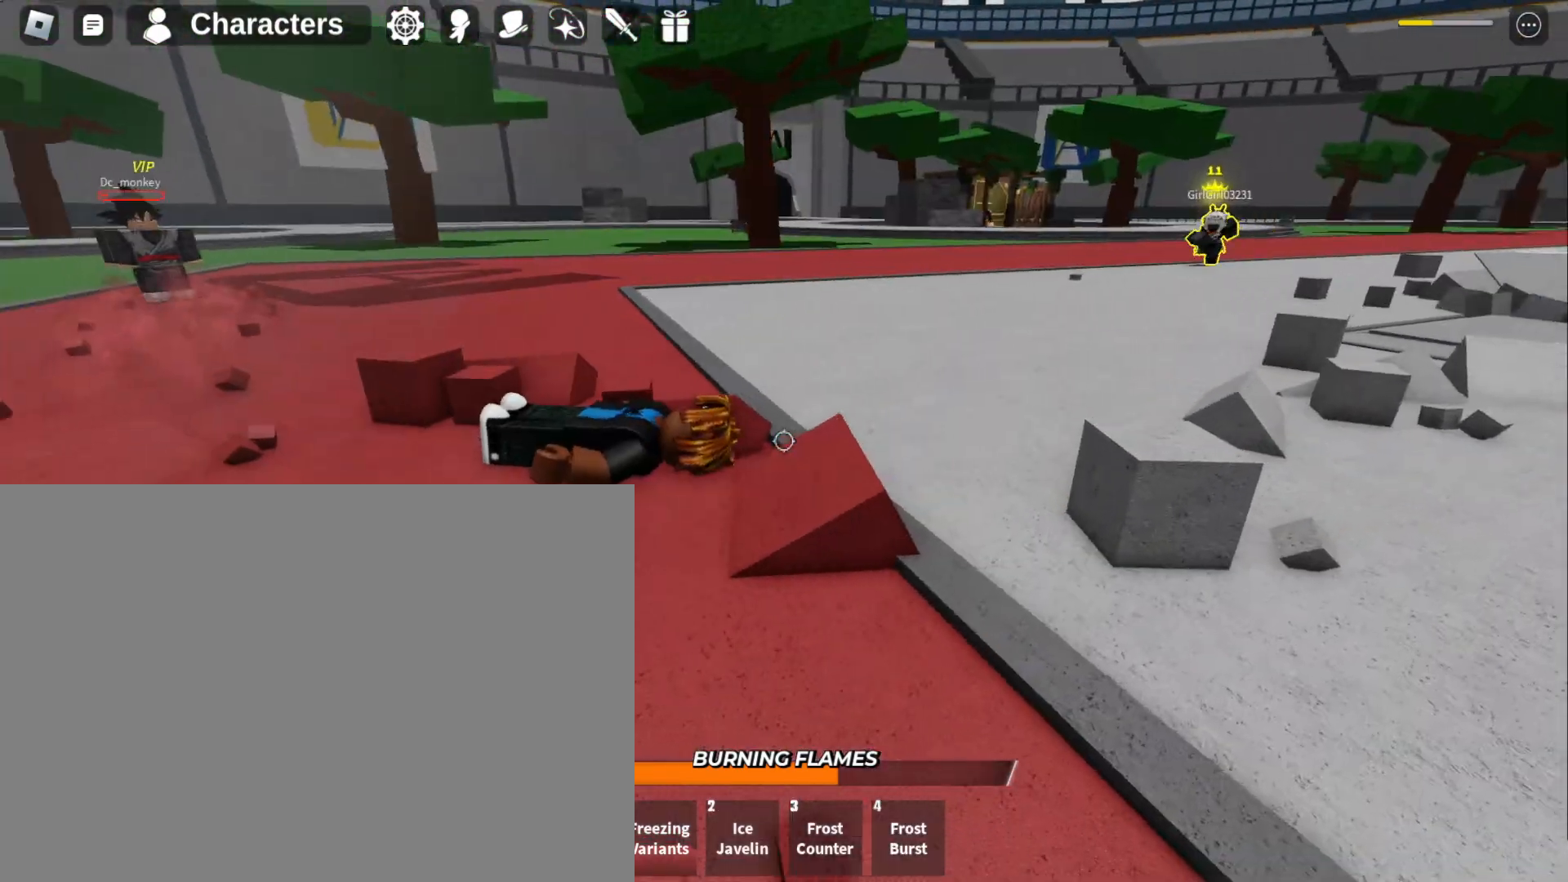
{"keys": ["w"], "mouse": [], "events": [[367, "f", "up"], [367, "s", "up"], [500, "w", "down"]]}
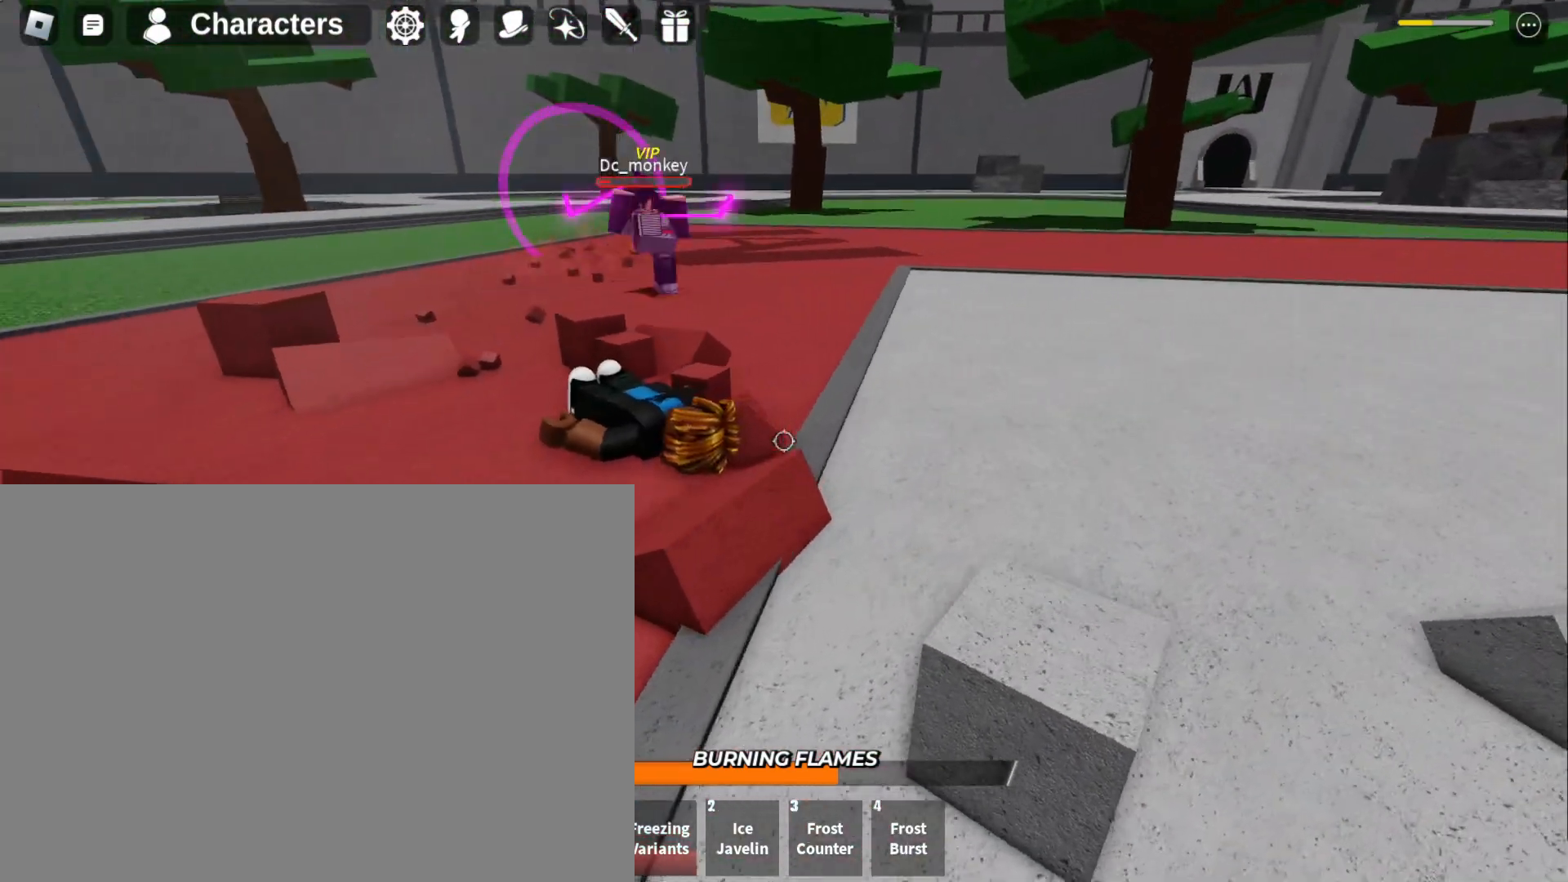
{"keys": ["w"], "mouse": [], "events": [[200, "3", "down"], [500, "3", "up"]]}
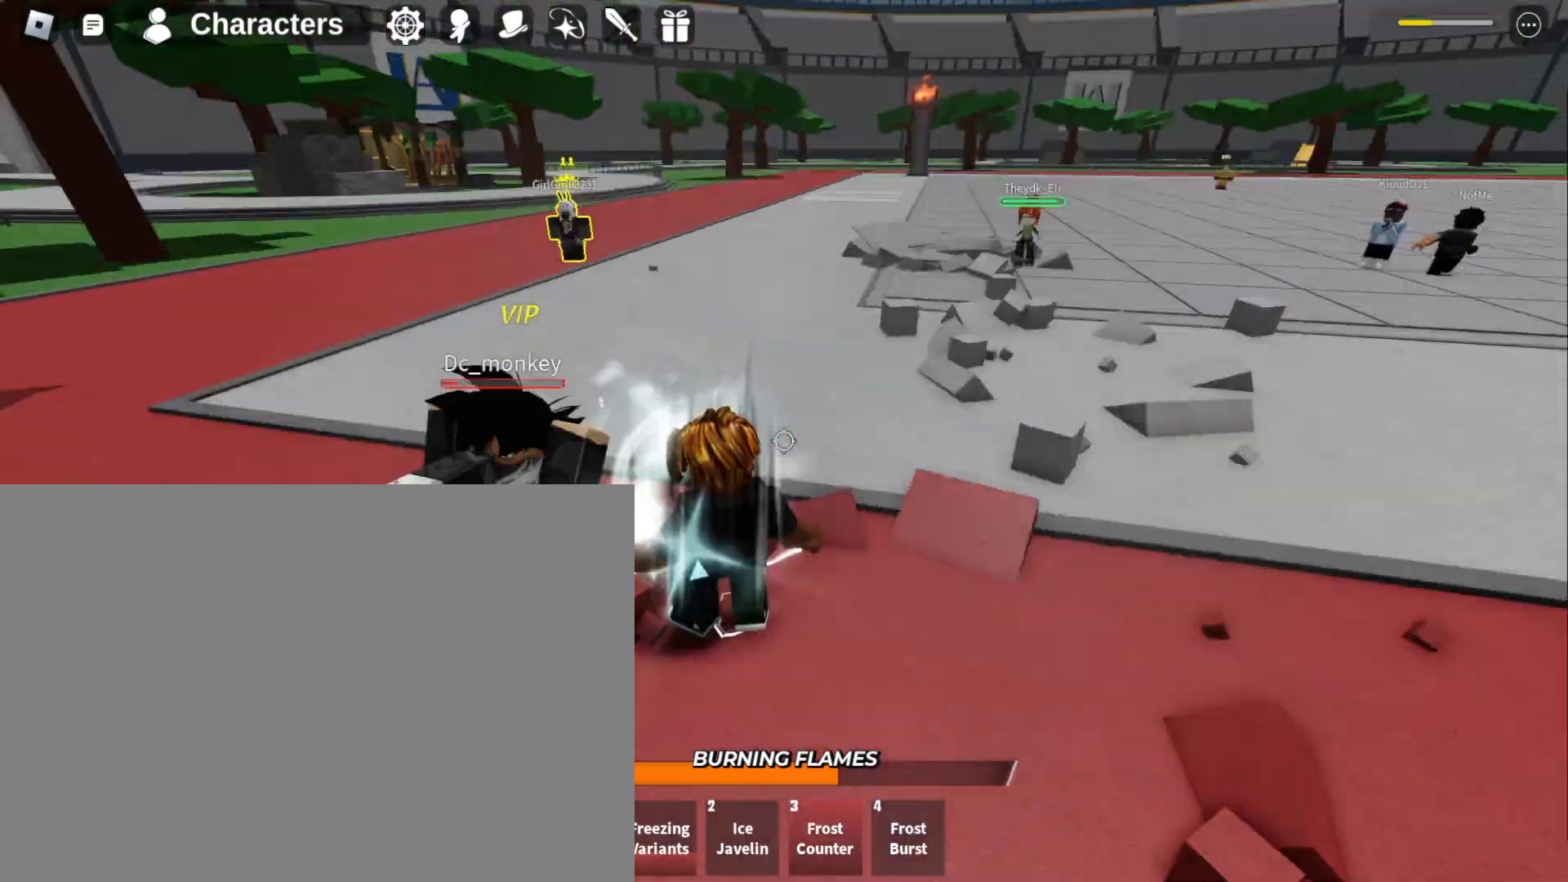
{"keys": [], "mouse": [], "events": [[333, "w", "up"]]}
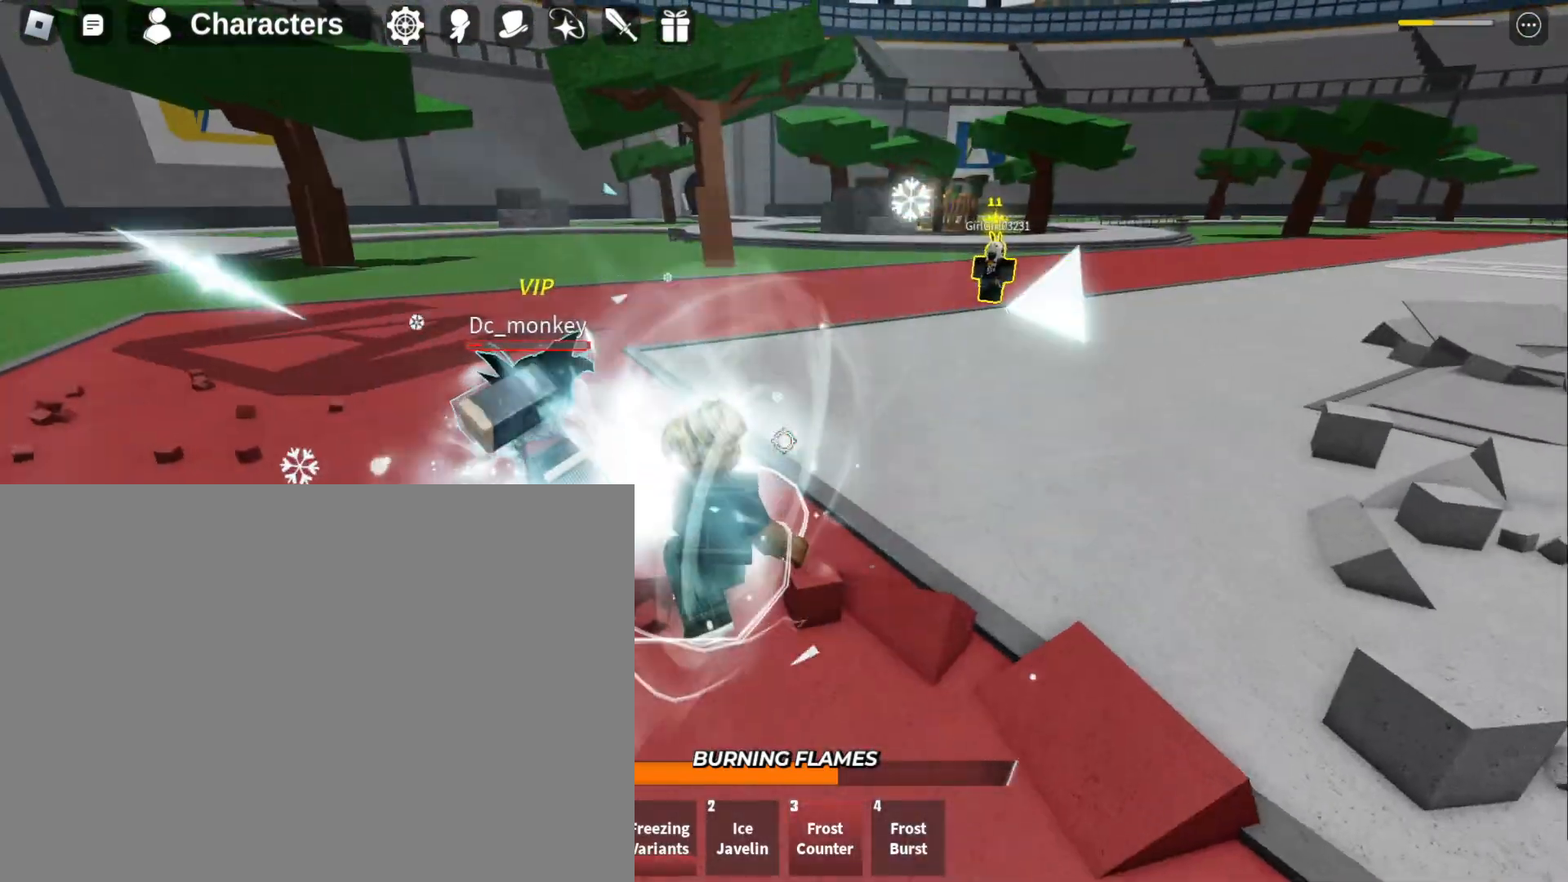
{"keys": ["a", "w"], "mouse": ["left"], "events": [[400, "a", "down"], [400, "w", "down"], [433, "mouse_left", "down"]]}
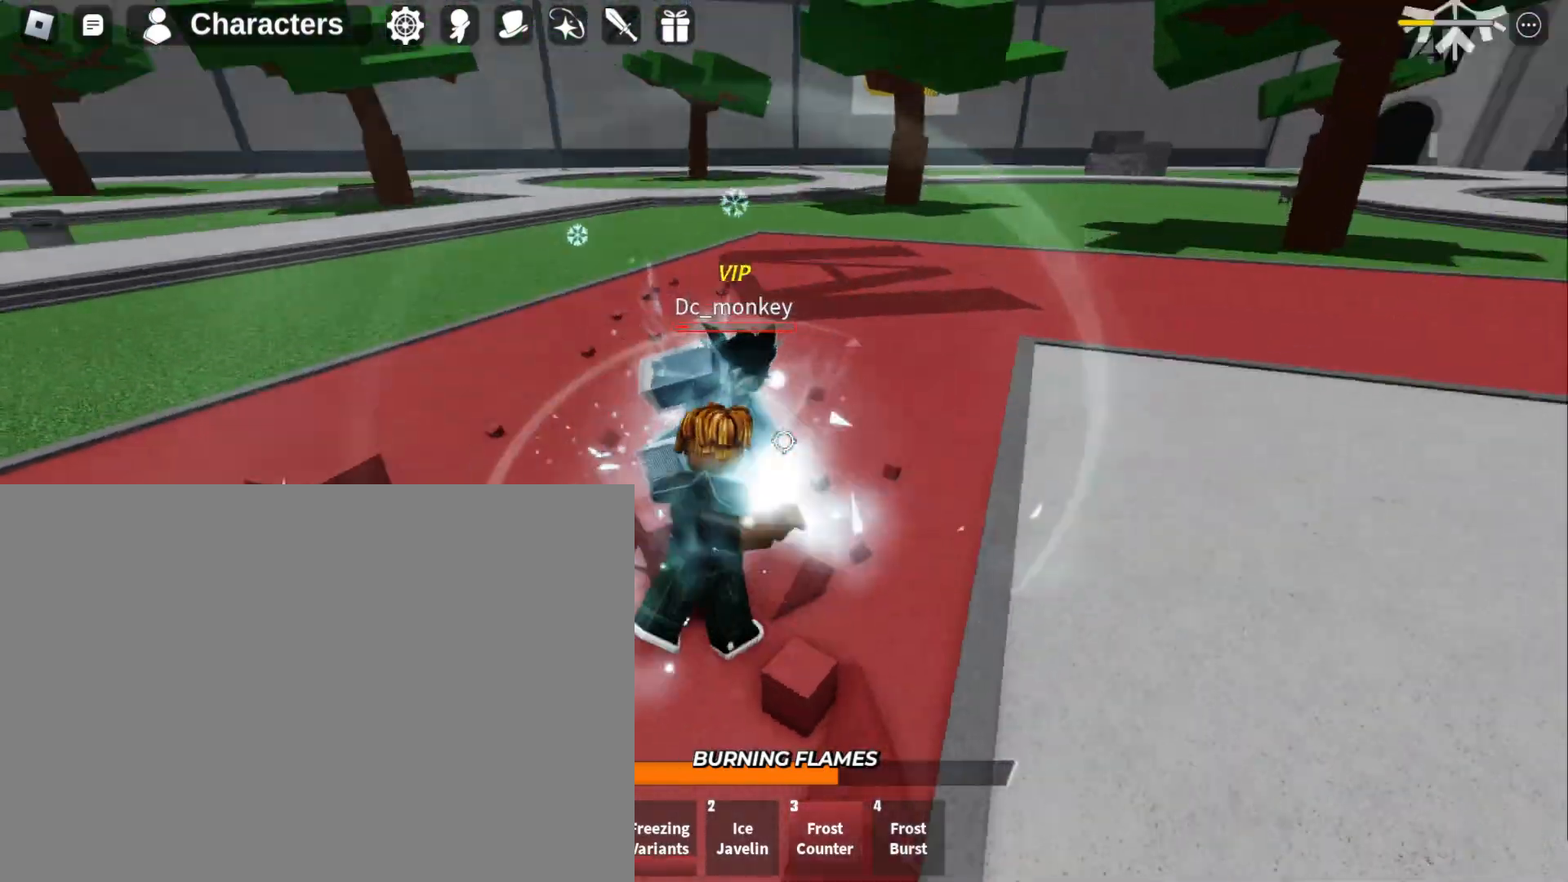
{"keys": ["w"], "mouse": ["left"], "events": [[67, "w", "up"], [133, "a", "up"], [433, "w", "down"]]}
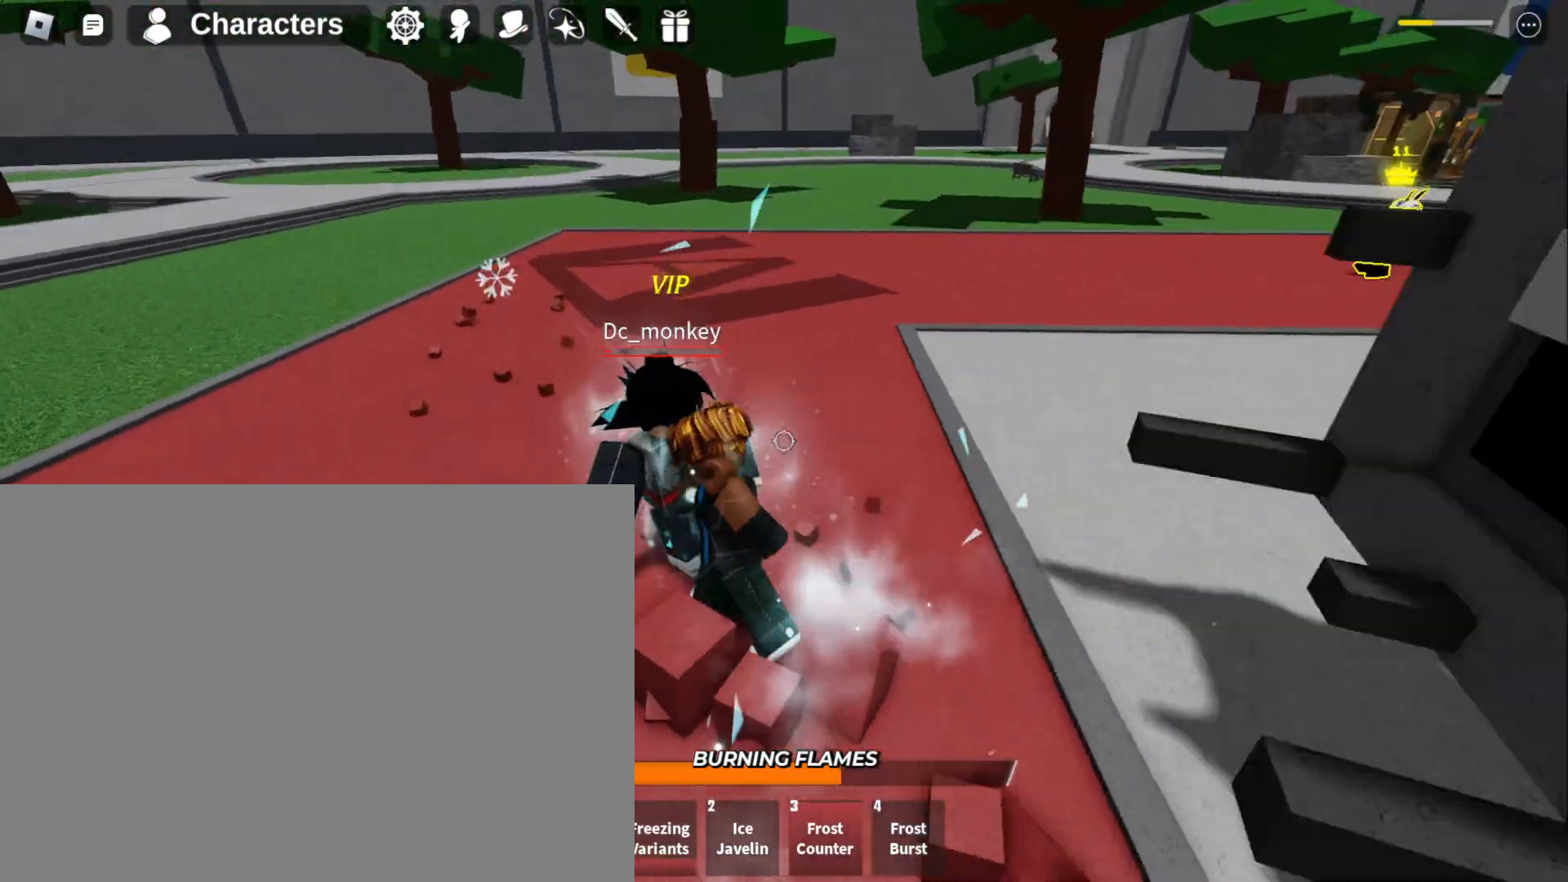
{"keys": ["w"], "mouse": [], "events": [[100, "2", "down"], [233, "2", "up"], [433, "mouse_left", "up"]]}
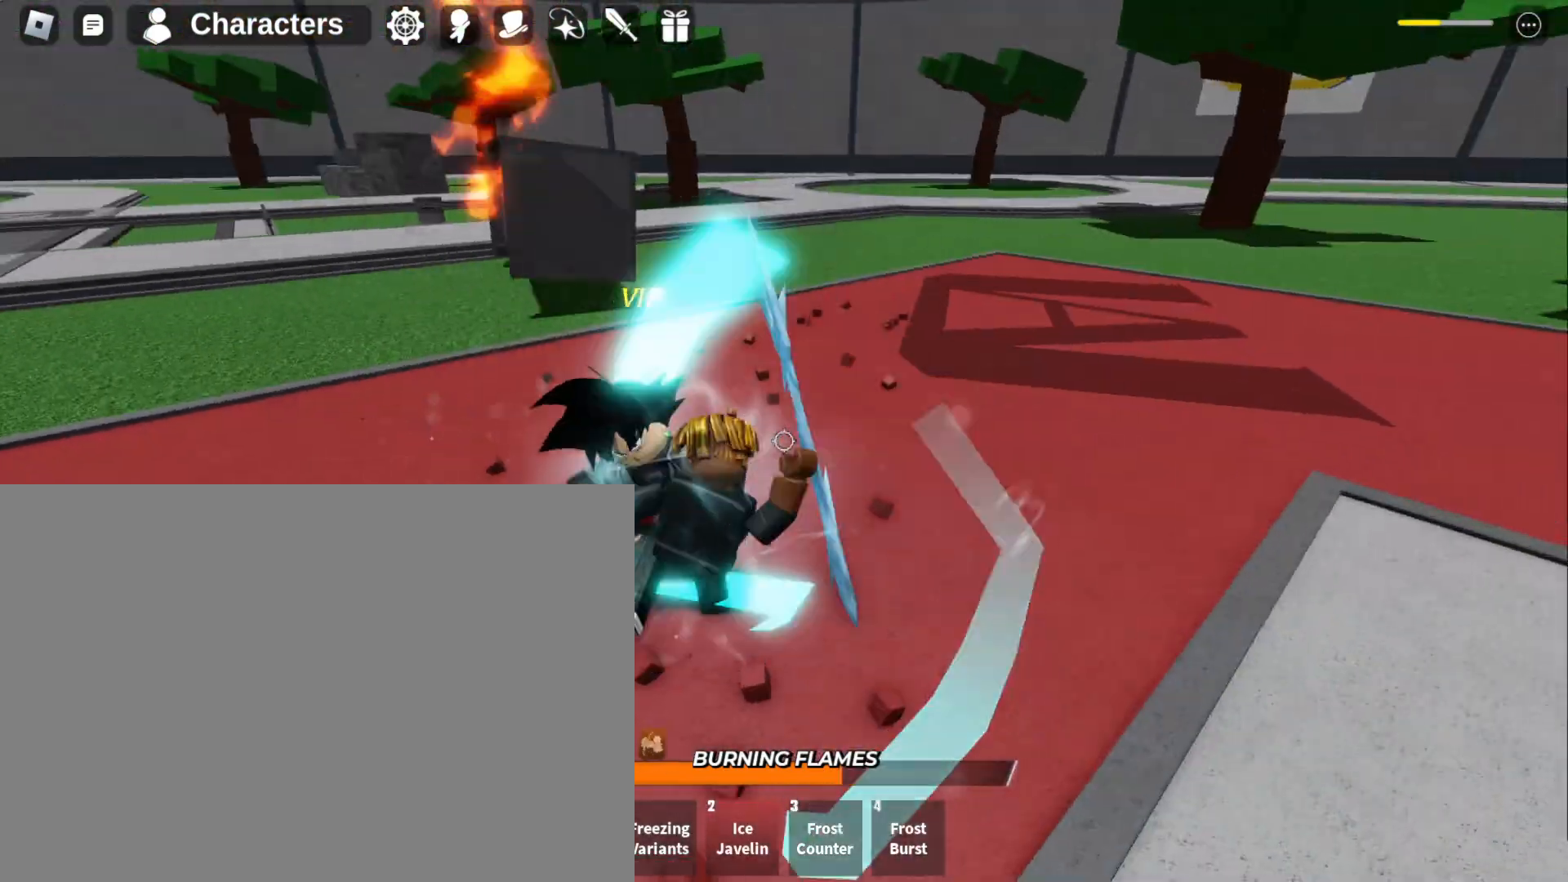
{"keys": [], "mouse": [], "events": [[133, "w", "up"]]}
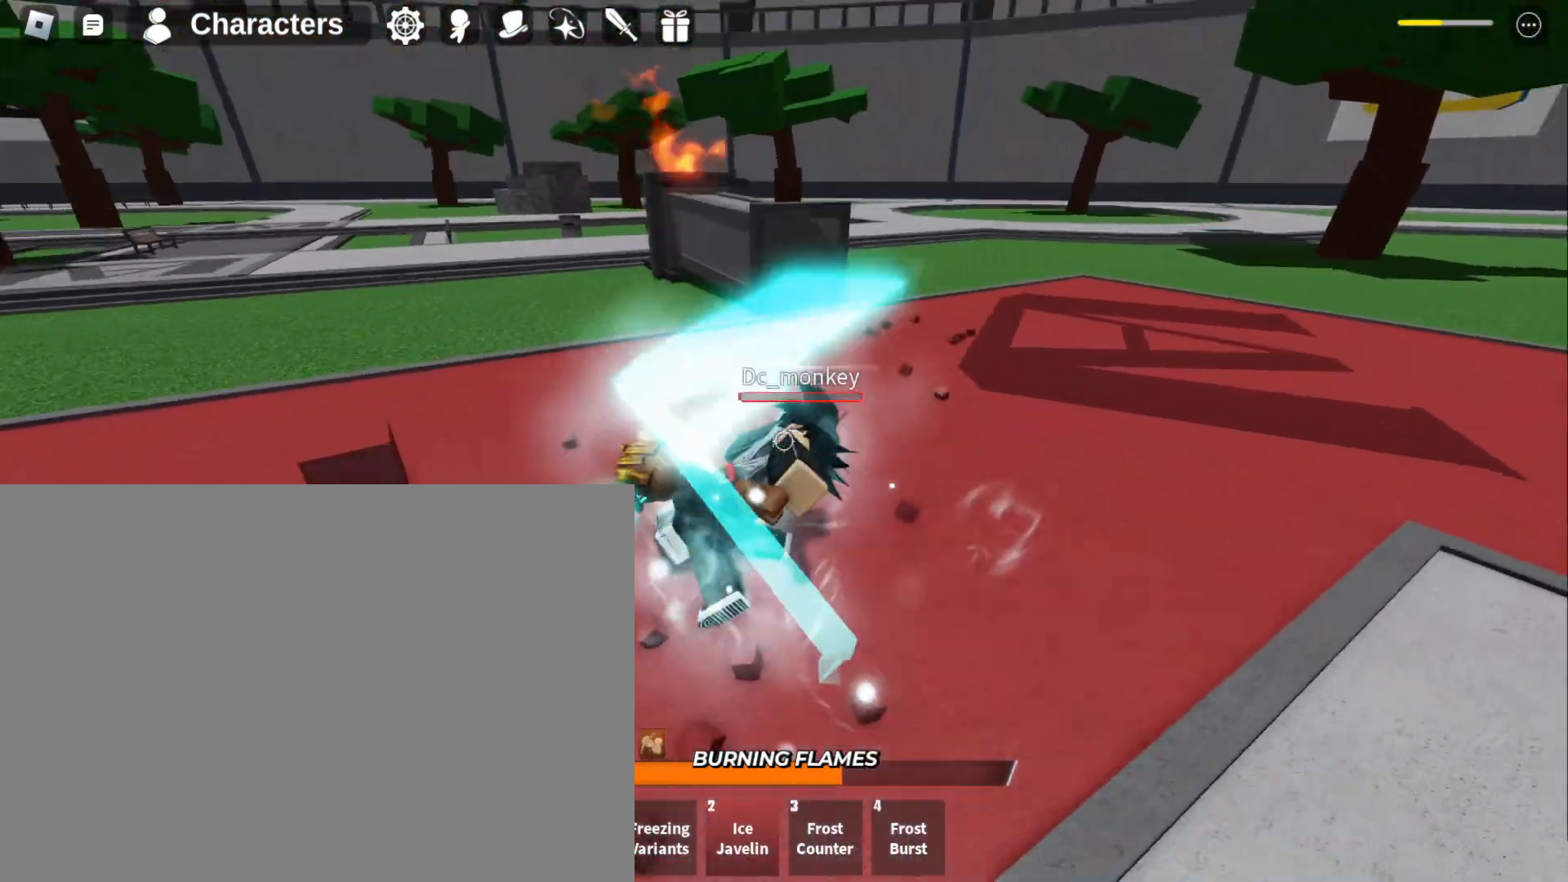
{"keys": ["s", "w"], "mouse": [], "events": [[267, "s", "down"], [467, "w", "down"]]}
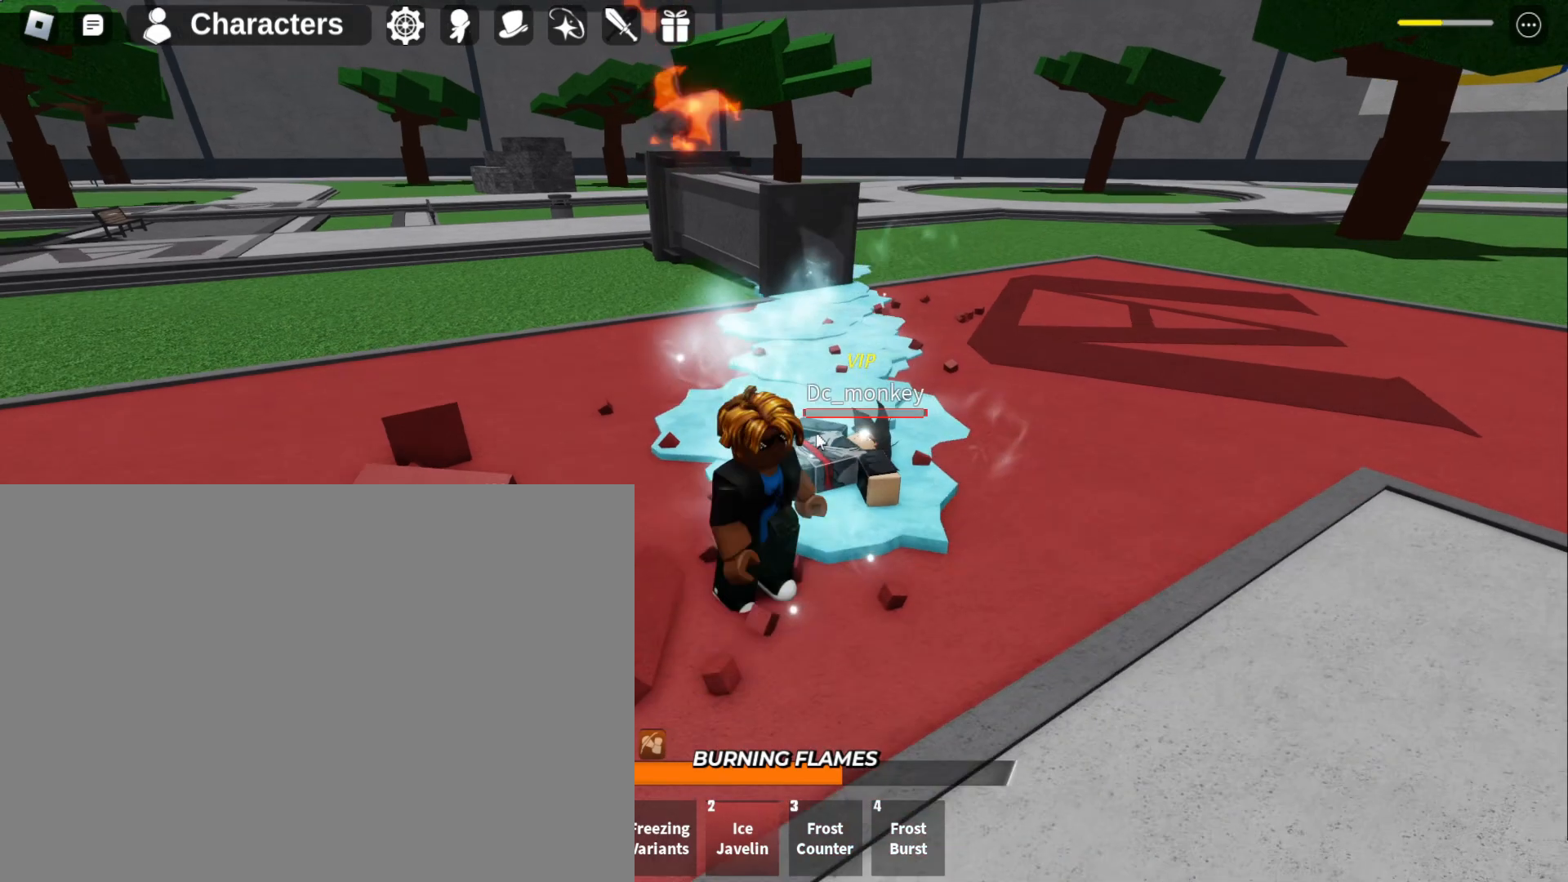
{"keys": ["s"], "mouse": [], "events": [[67, "w", "up"]]}
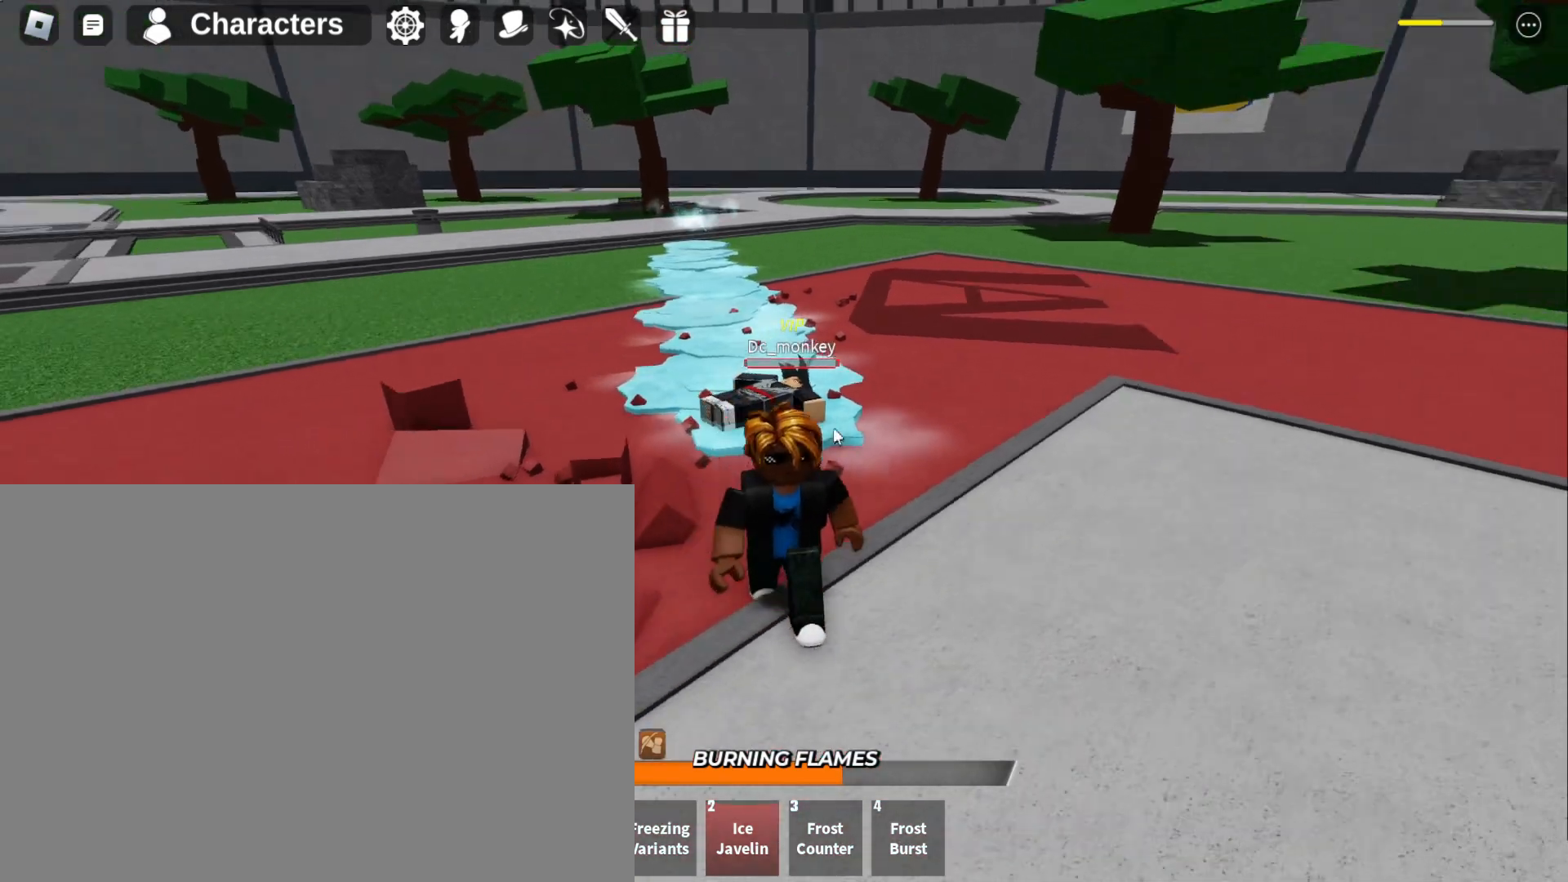
{"keys": ["w"], "mouse": [], "events": [[167, "w", "down"], [200, "s", "up"]]}
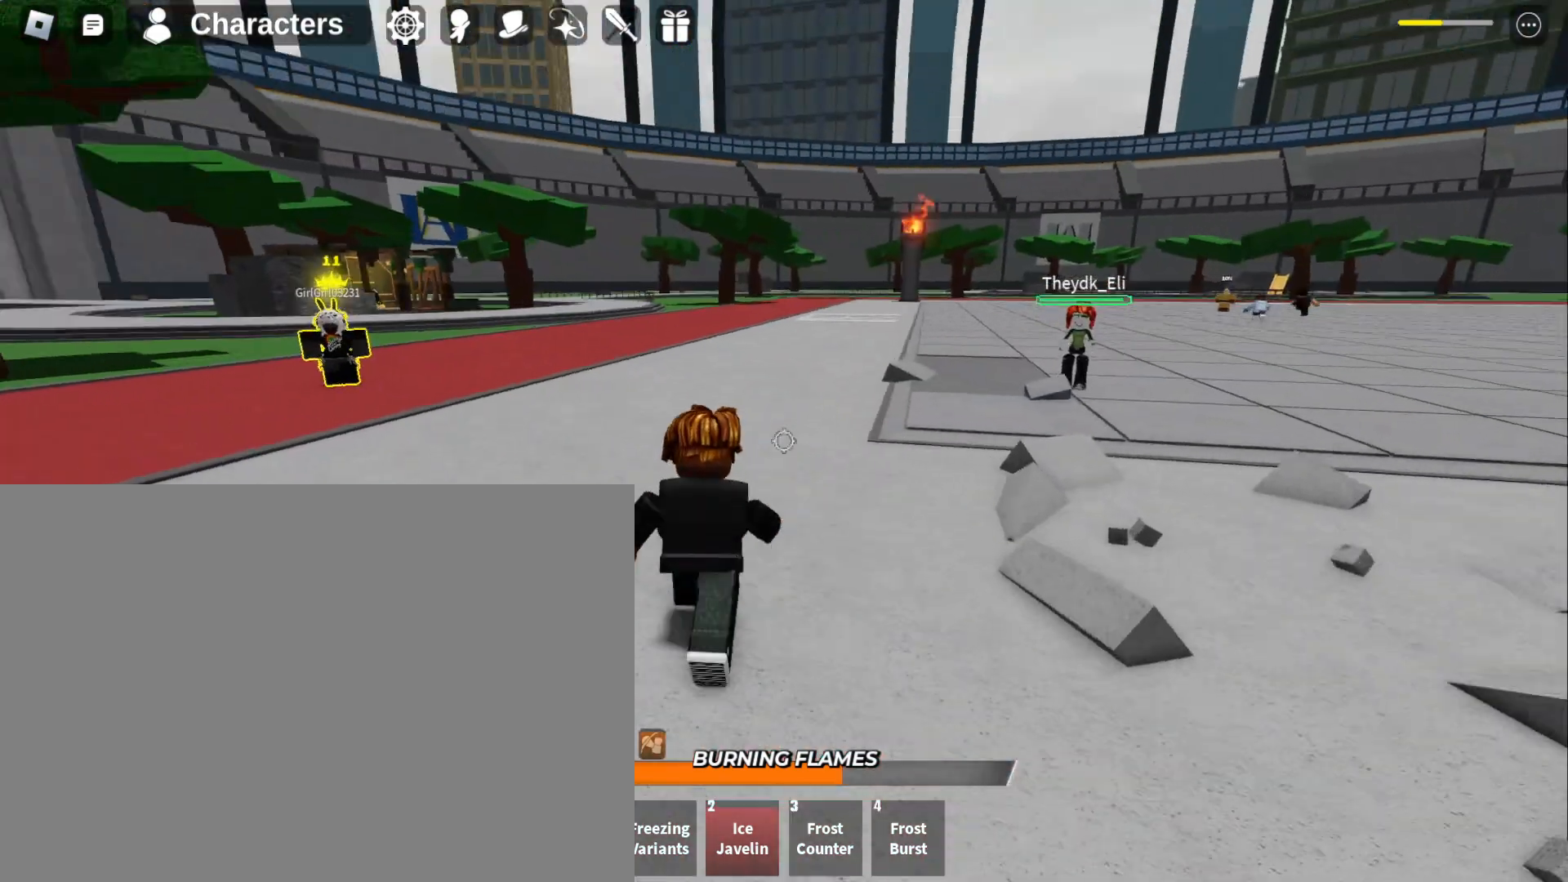
{"keys": ["w"], "mouse": [], "events": []}
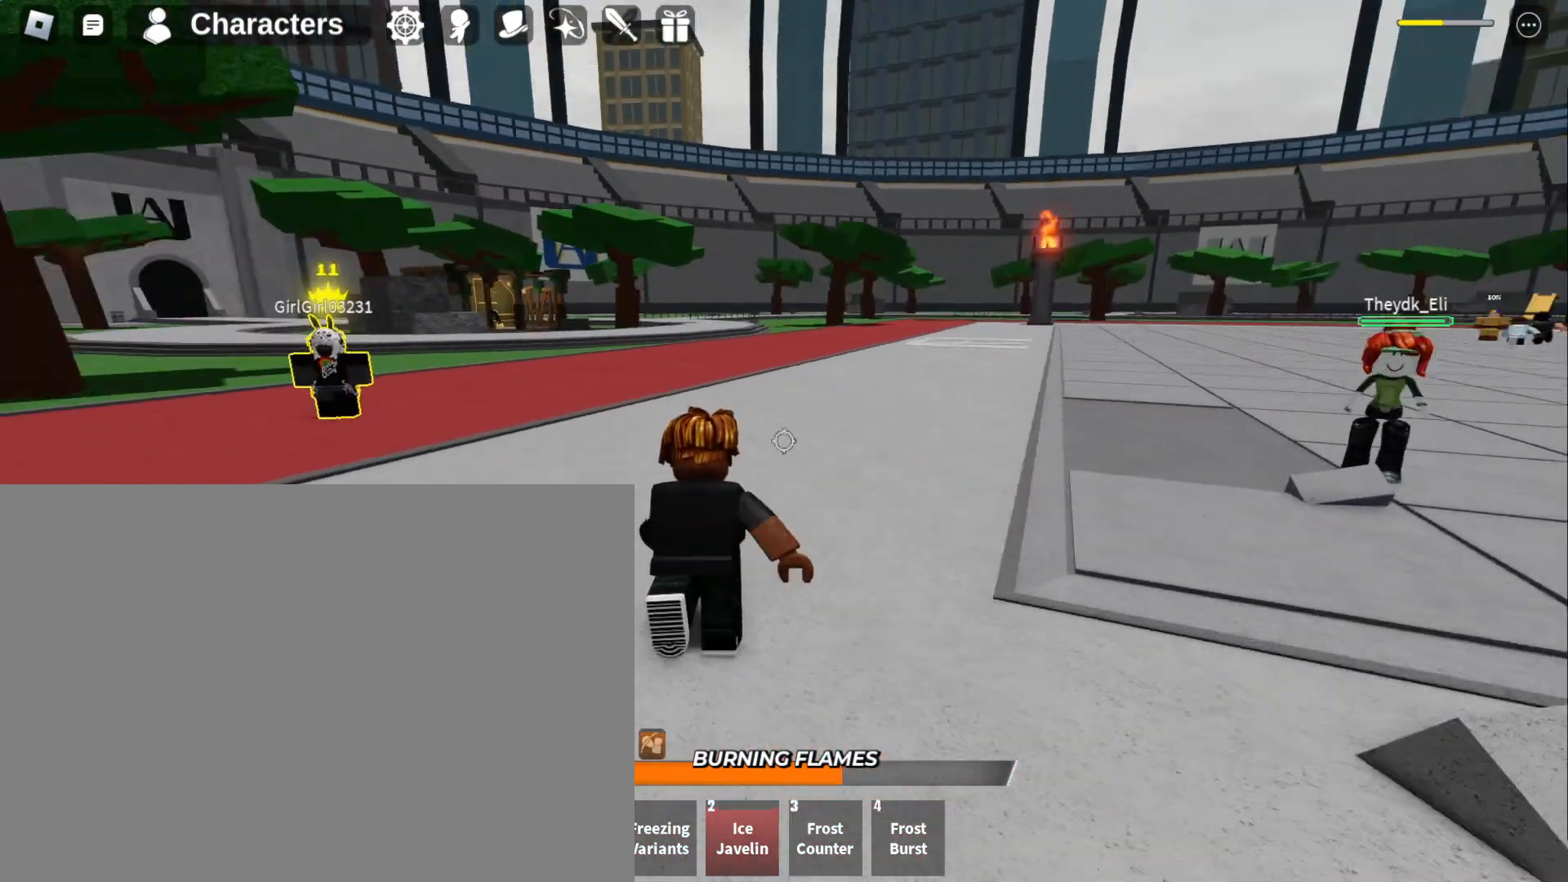
{"keys": ["w"], "mouse": [], "events": []}
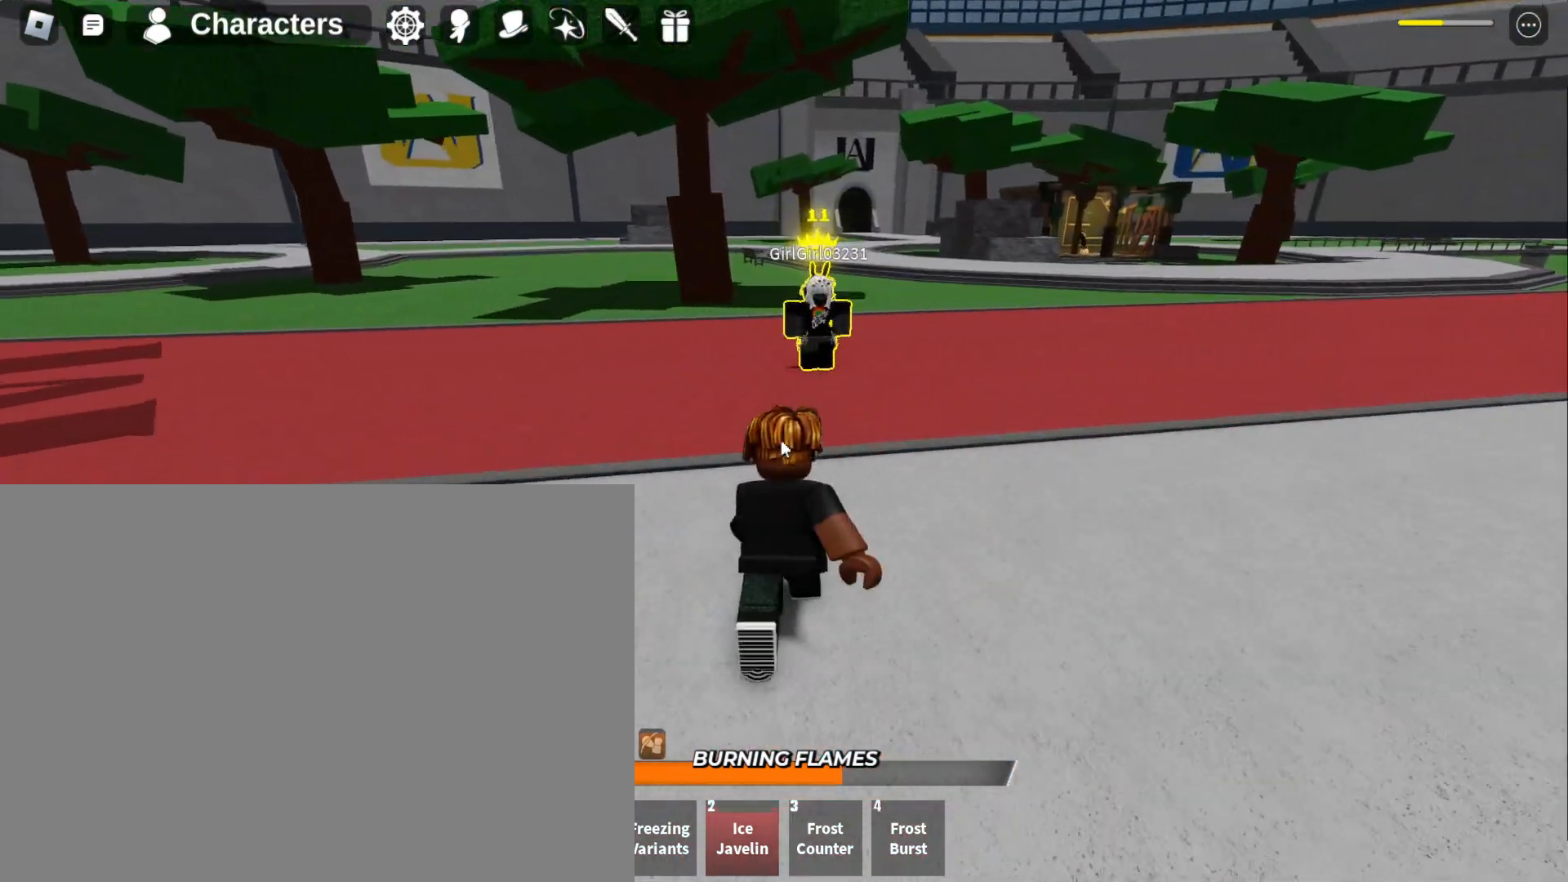
{"keys": ["w"], "mouse": [], "events": []}
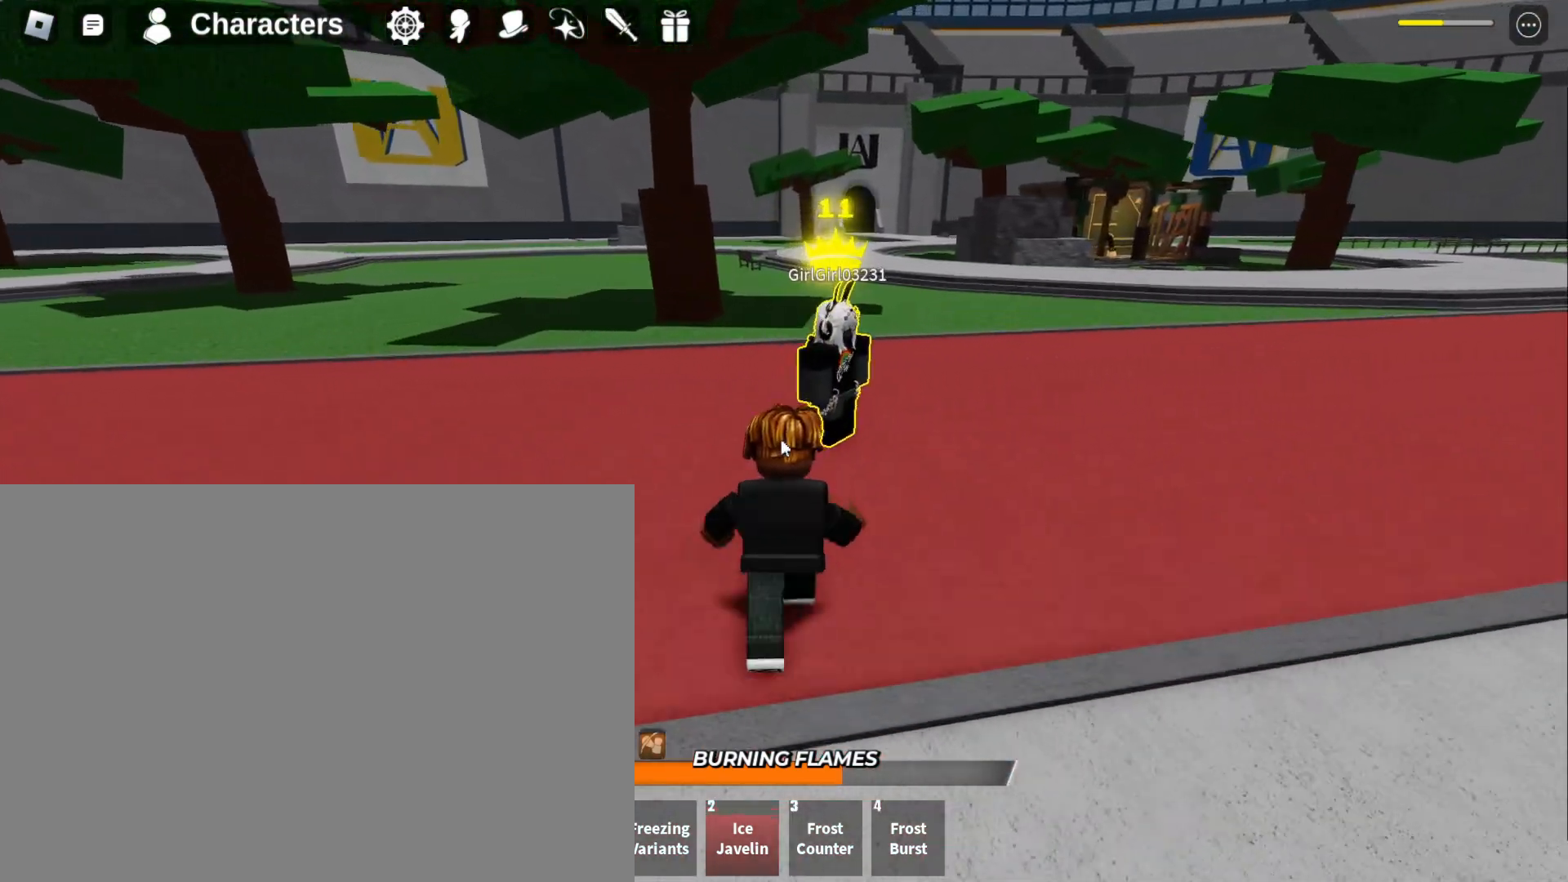
{"keys": [], "mouse": [], "events": [[333, "w", "up"]]}